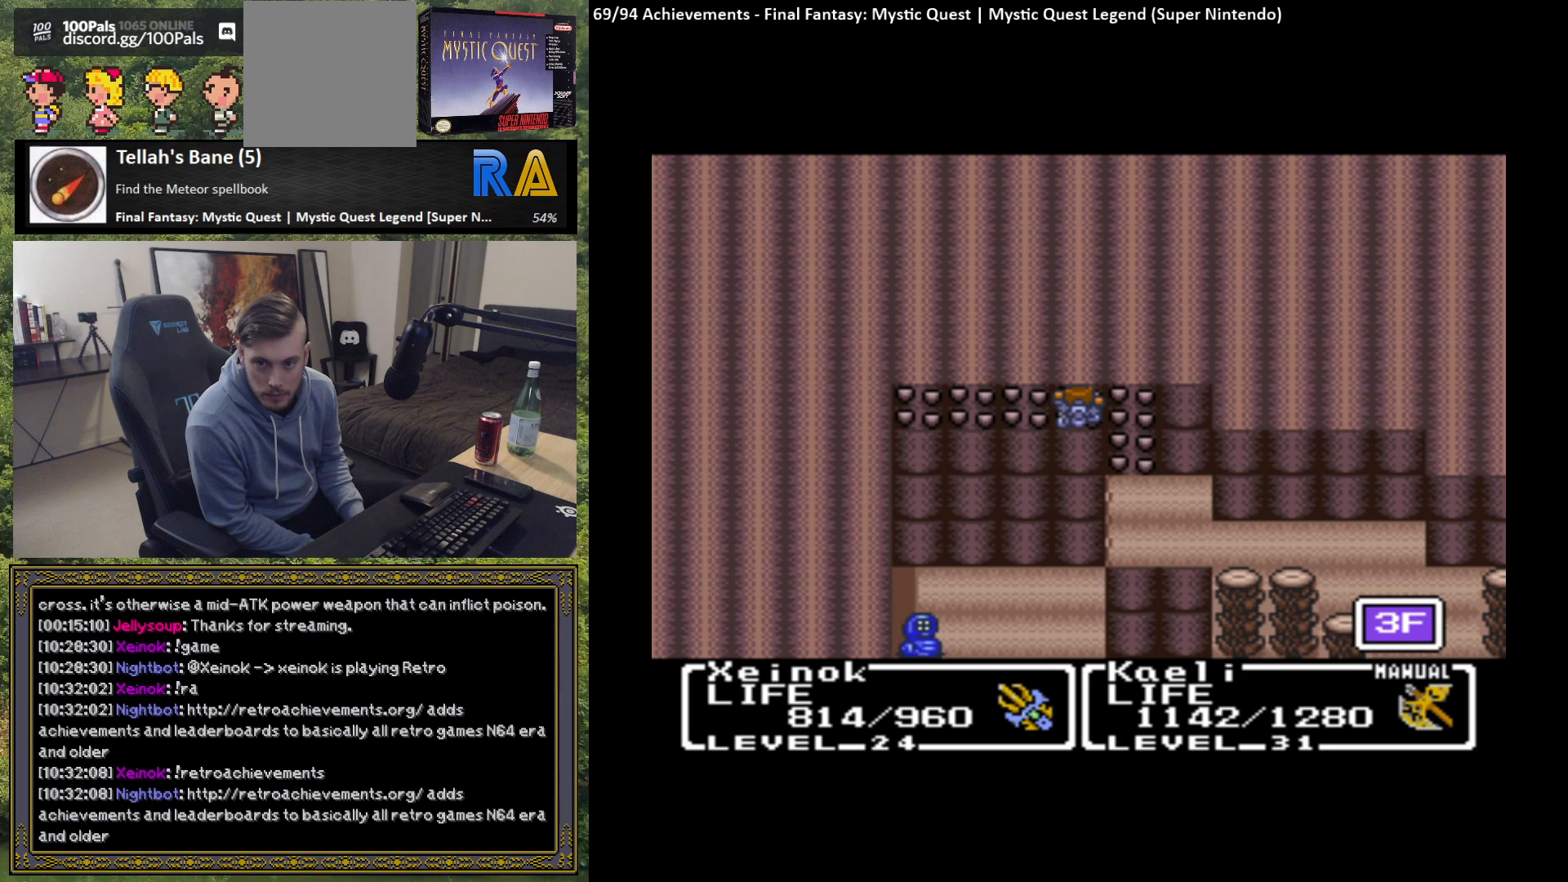
Gameplay with a controller (Xbox layout); each line is a JSON object with the inputs held at the frame after it. "events" lists button and stick changes between this image and that frame as [ms after this image, input, new state], when the widget could be followed in between. Not read: right_stick.
{"buttons": ["B"], "left_stick": "center", "events": []}
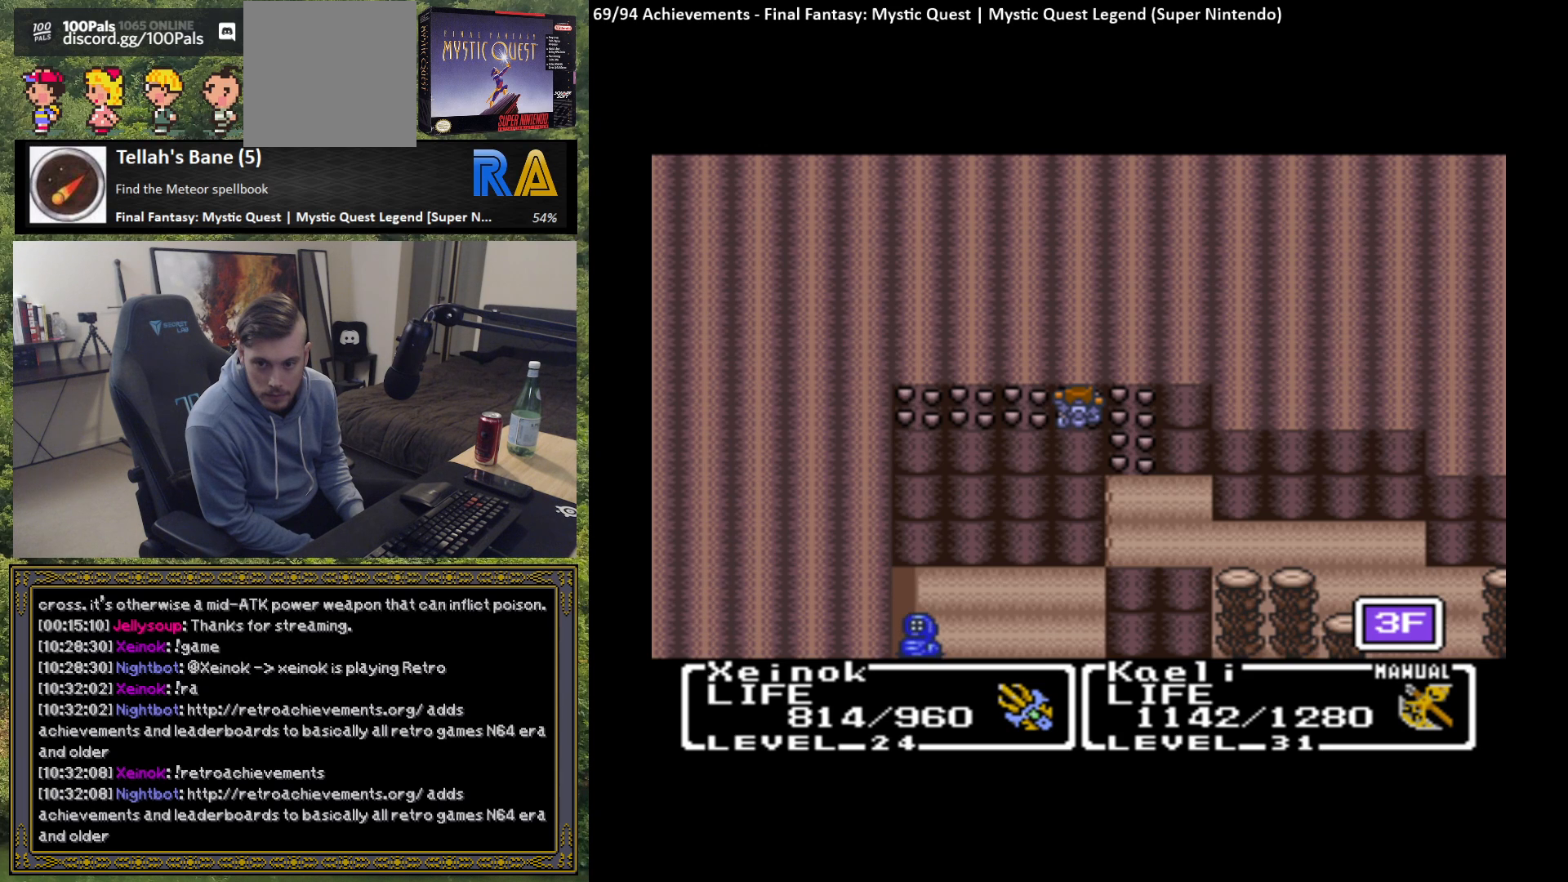
{"buttons": ["B"], "left_stick": "center", "events": []}
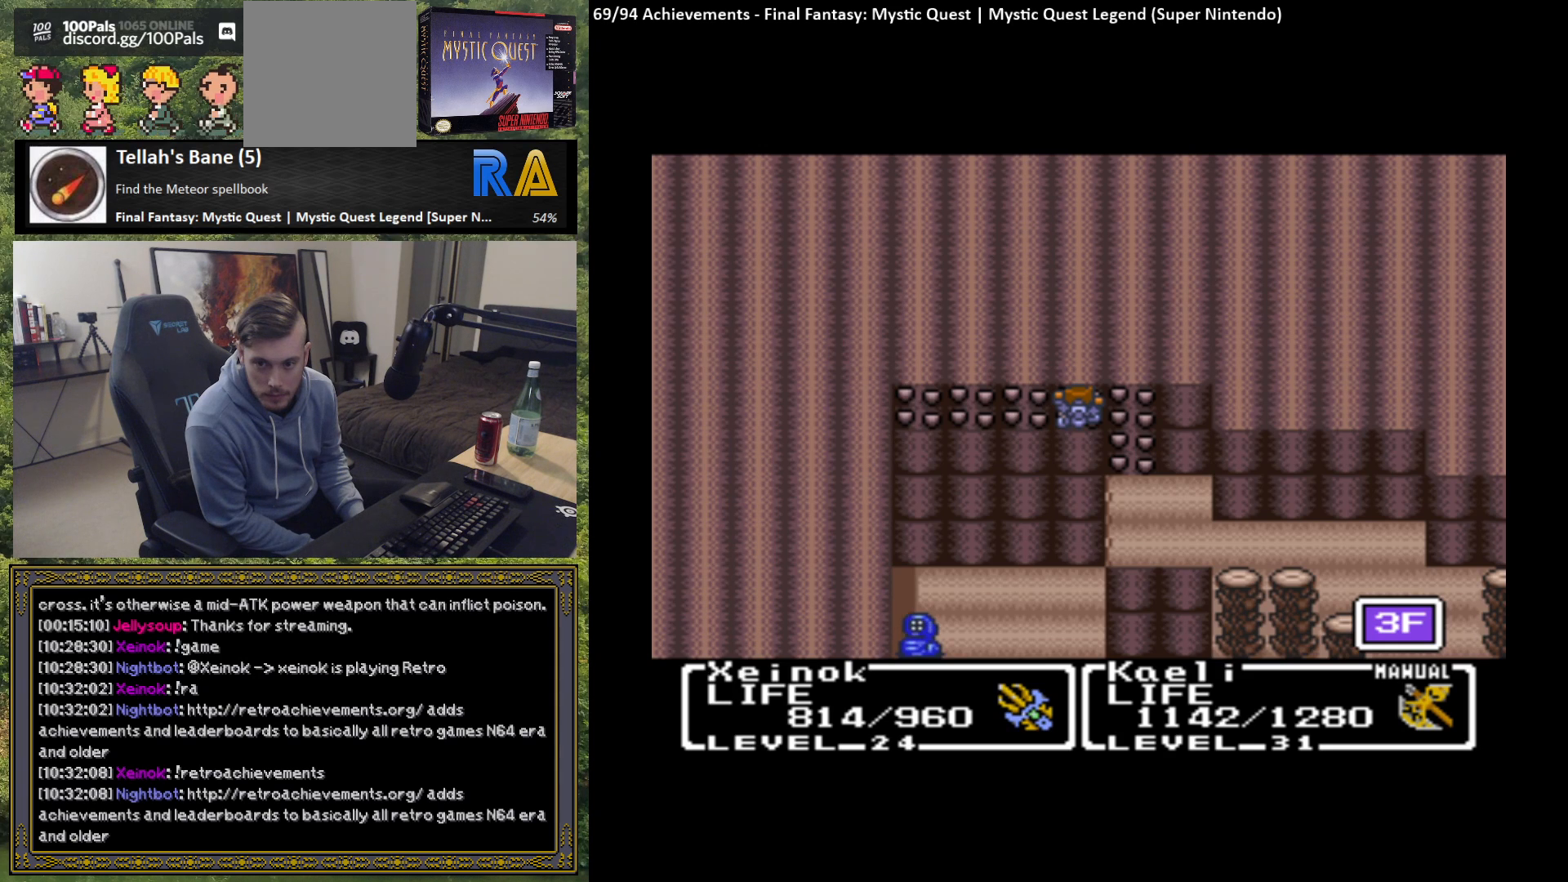
{"buttons": ["B"], "left_stick": "center", "events": []}
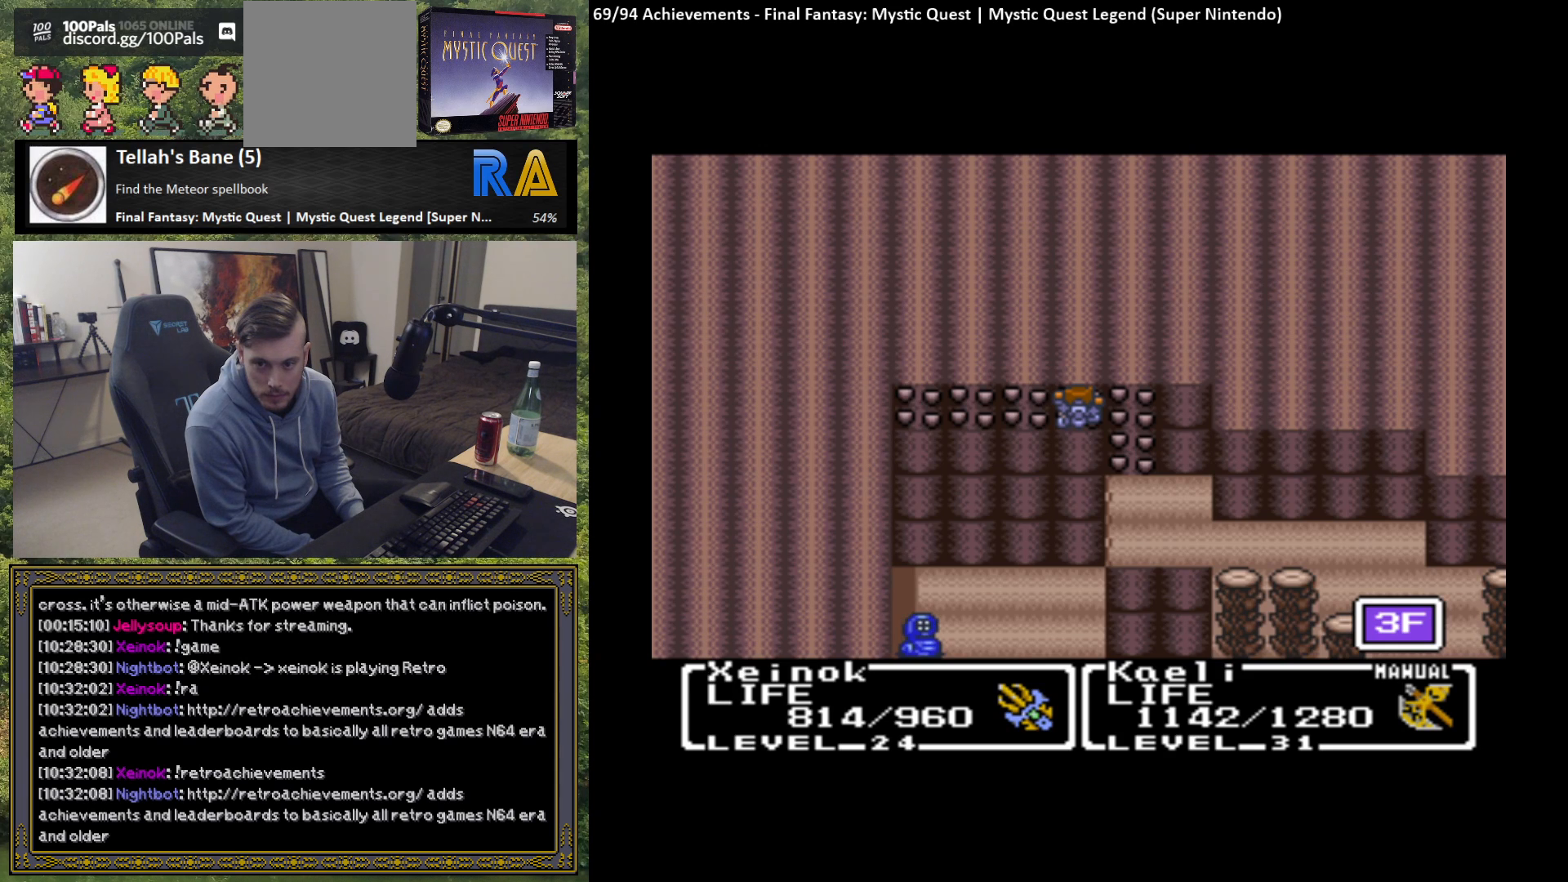
{"buttons": ["B"], "left_stick": "left", "events": [[500, "left_stick", "left"]]}
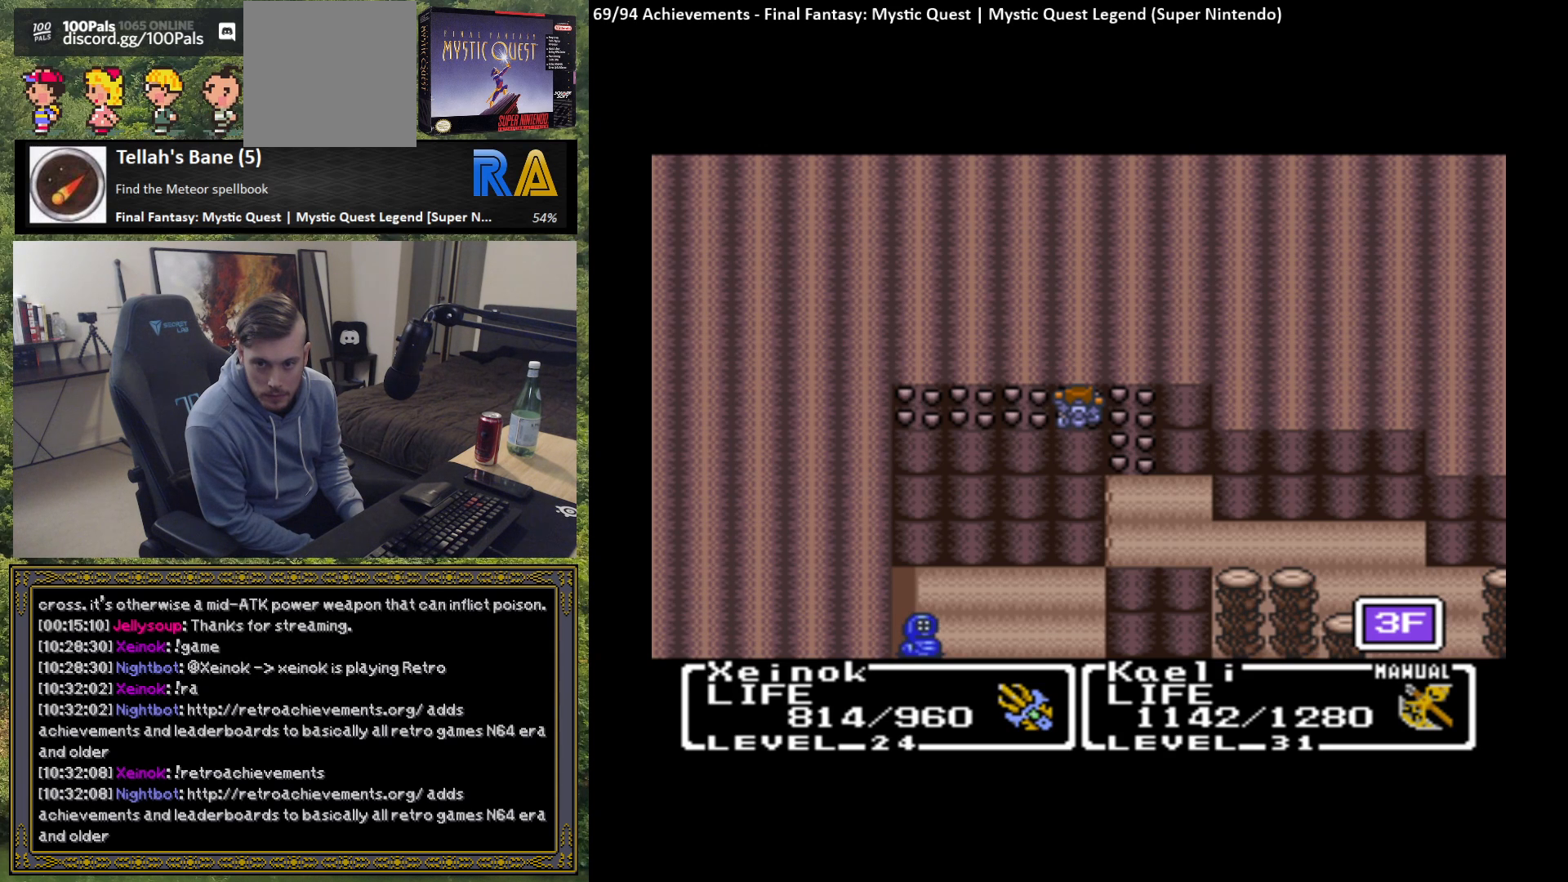
{"buttons": ["B"], "left_stick": "left", "events": []}
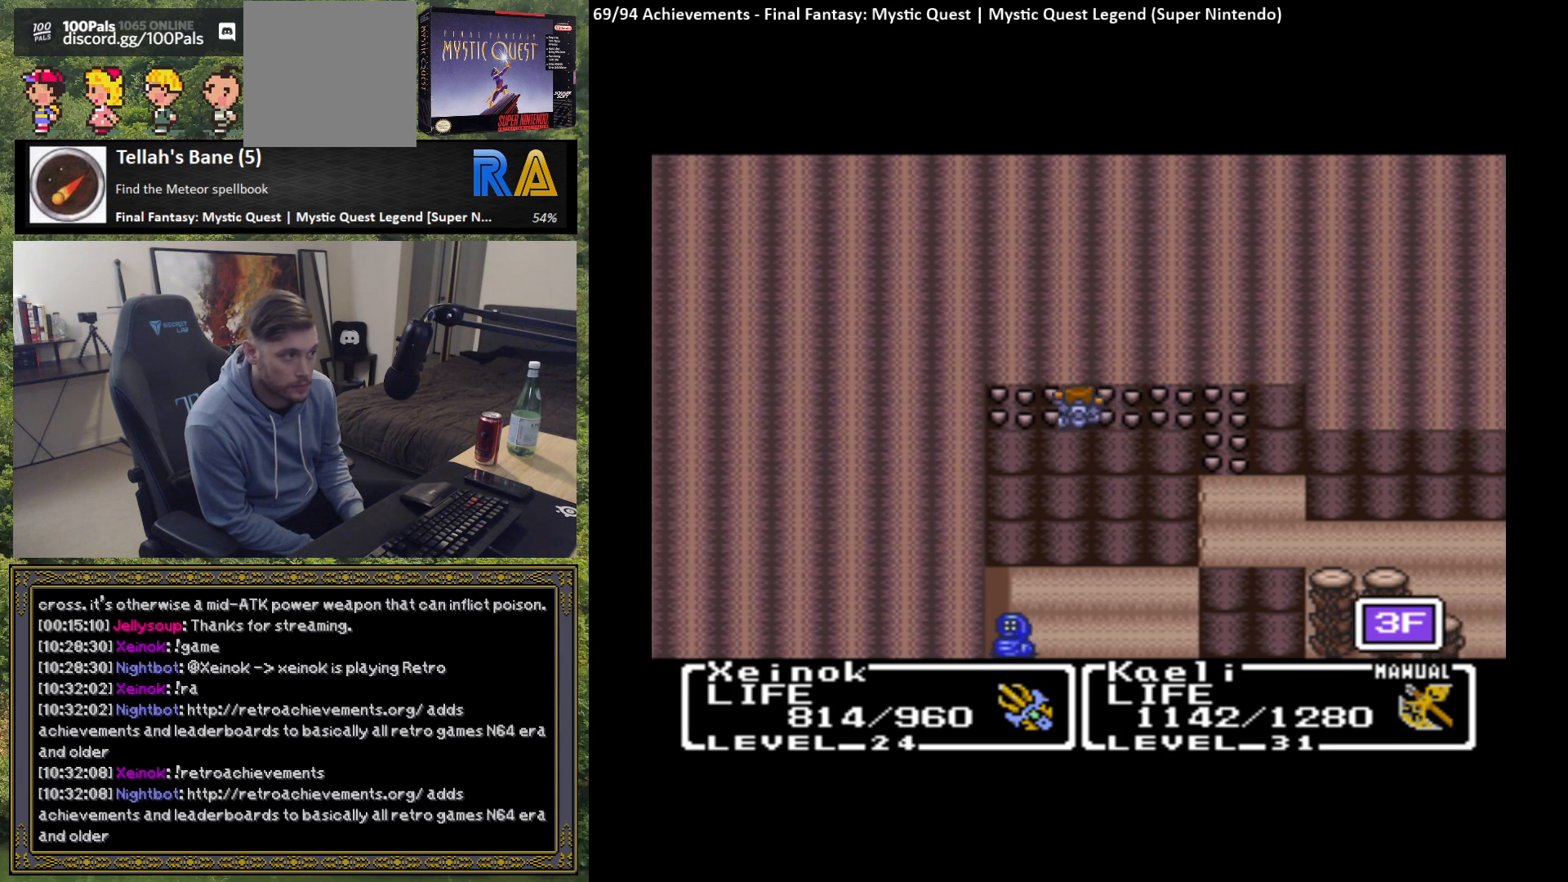
{"buttons": [], "left_stick": "center", "events": [[333, "left_stick", "center"], [350, "B", "up"]]}
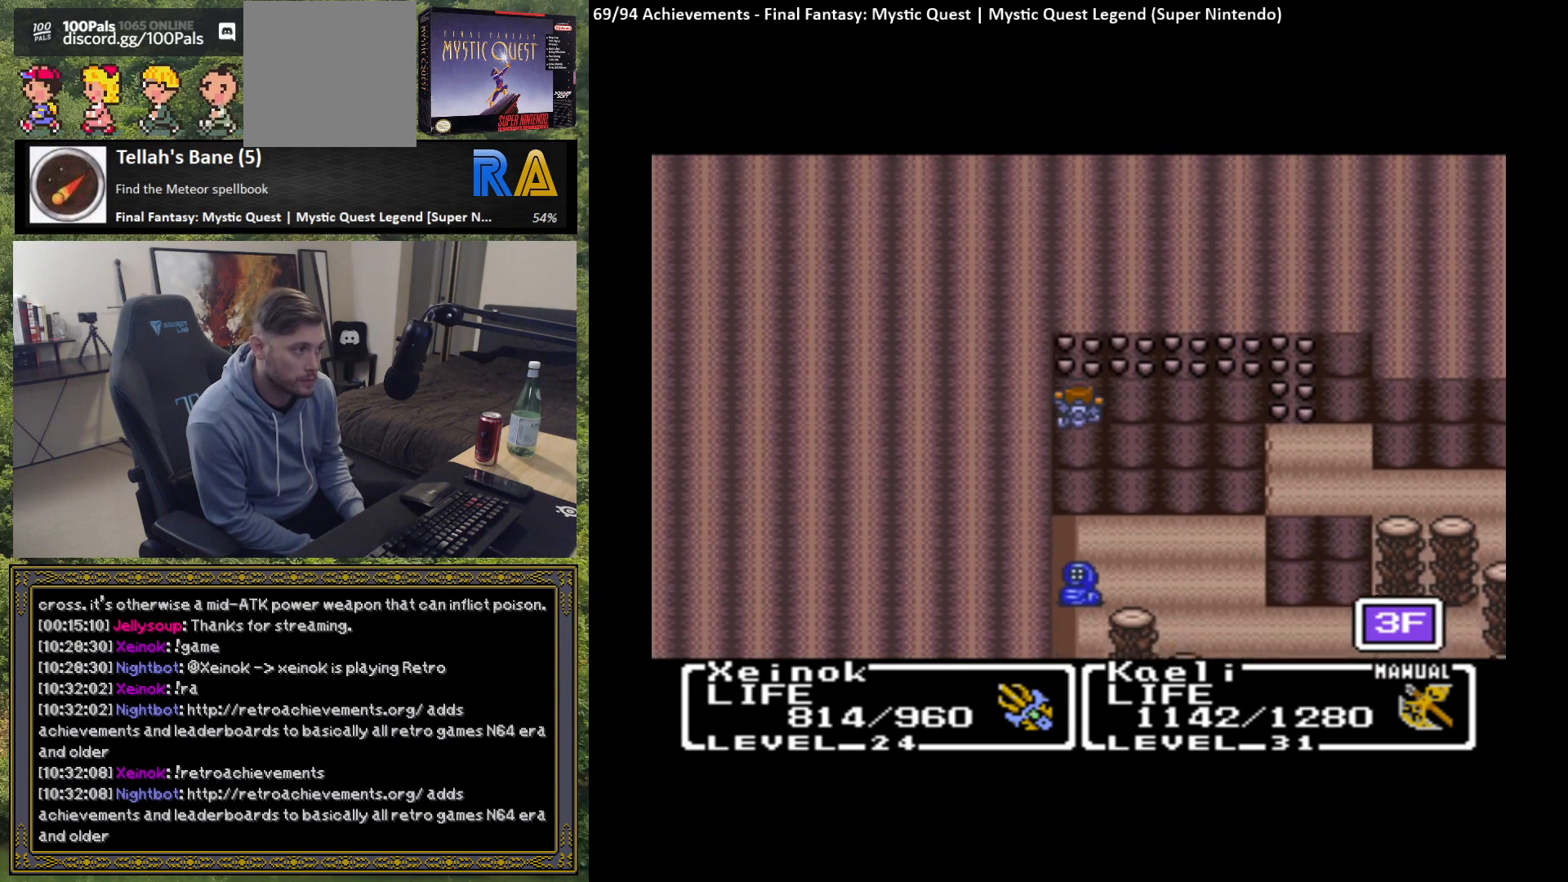
{"buttons": [], "left_stick": "center", "events": []}
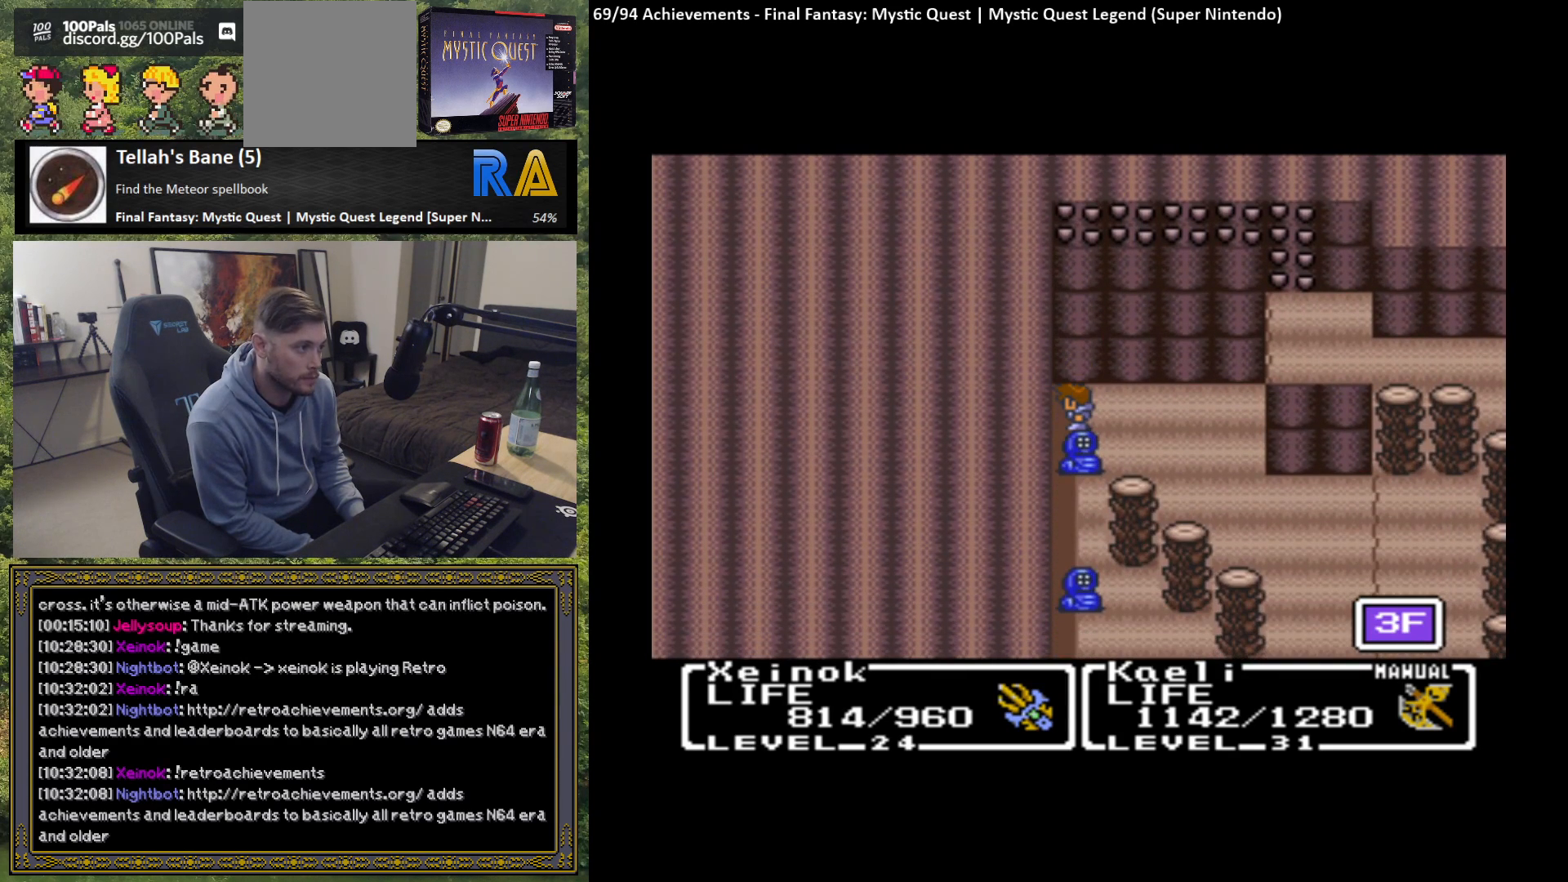
{"buttons": [], "left_stick": "center", "events": [[167, "L2", "down"], [283, "L2", "up"]]}
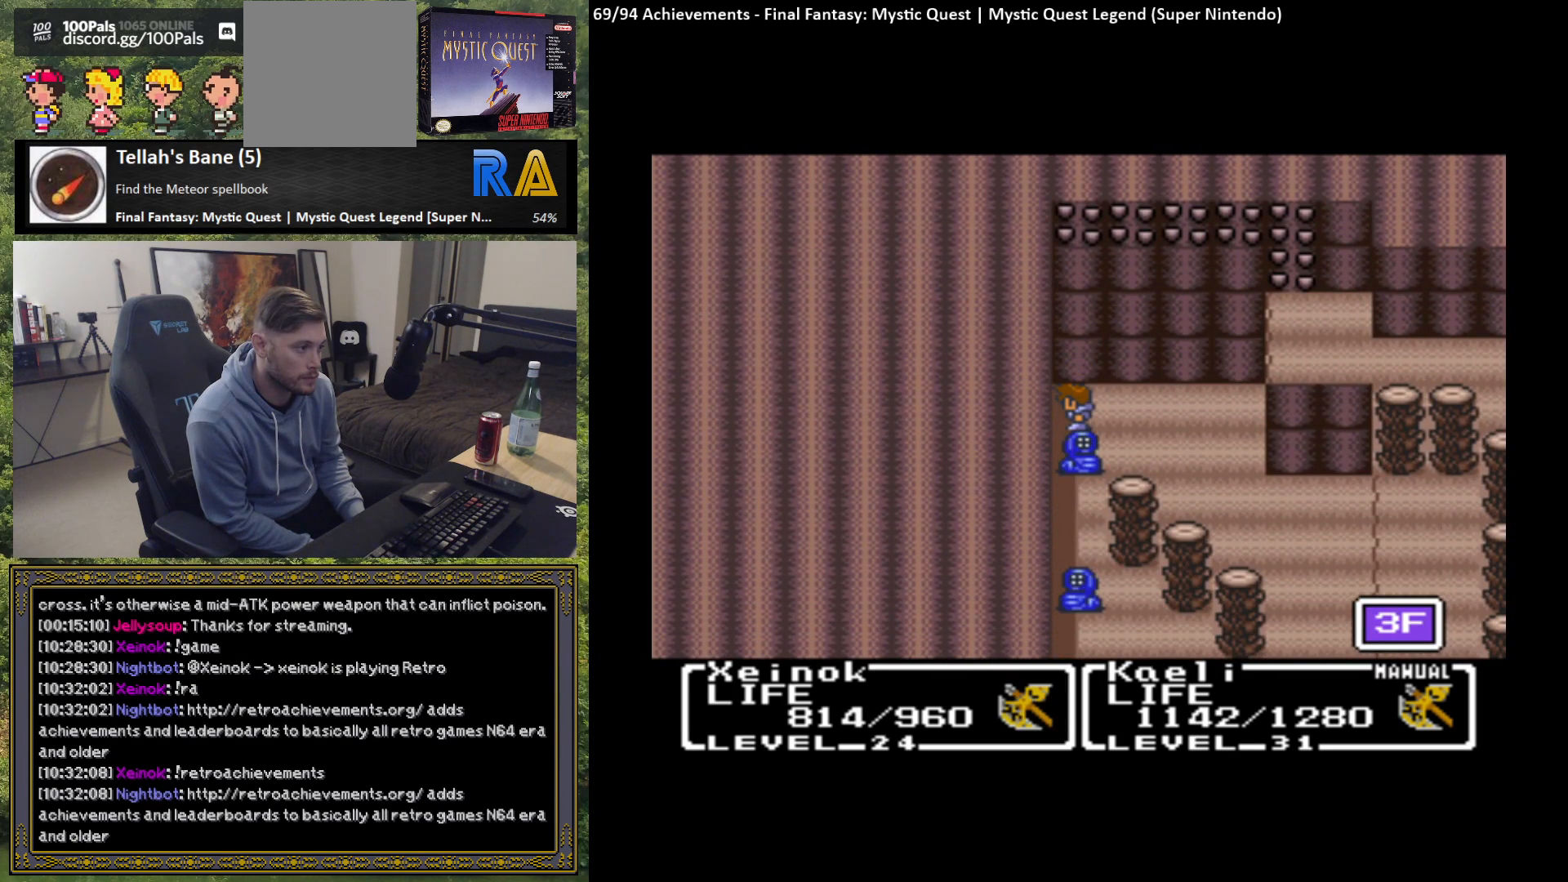
{"buttons": [], "left_stick": "center", "events": [[217, "left_stick", "down"], [417, "left_stick", "center"]]}
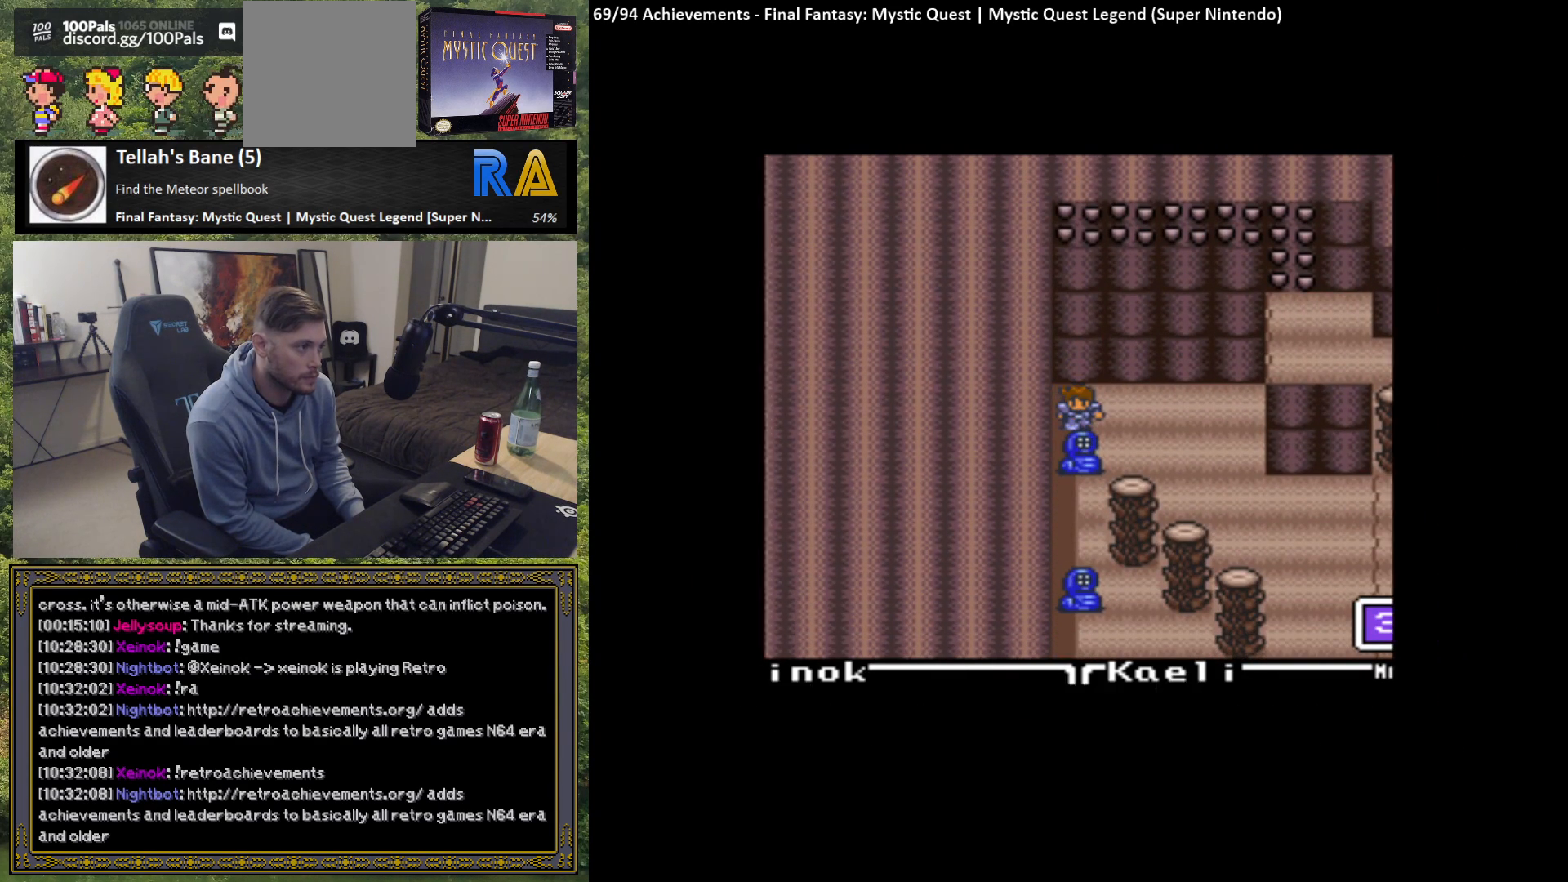
{"buttons": [], "left_stick": "center", "events": []}
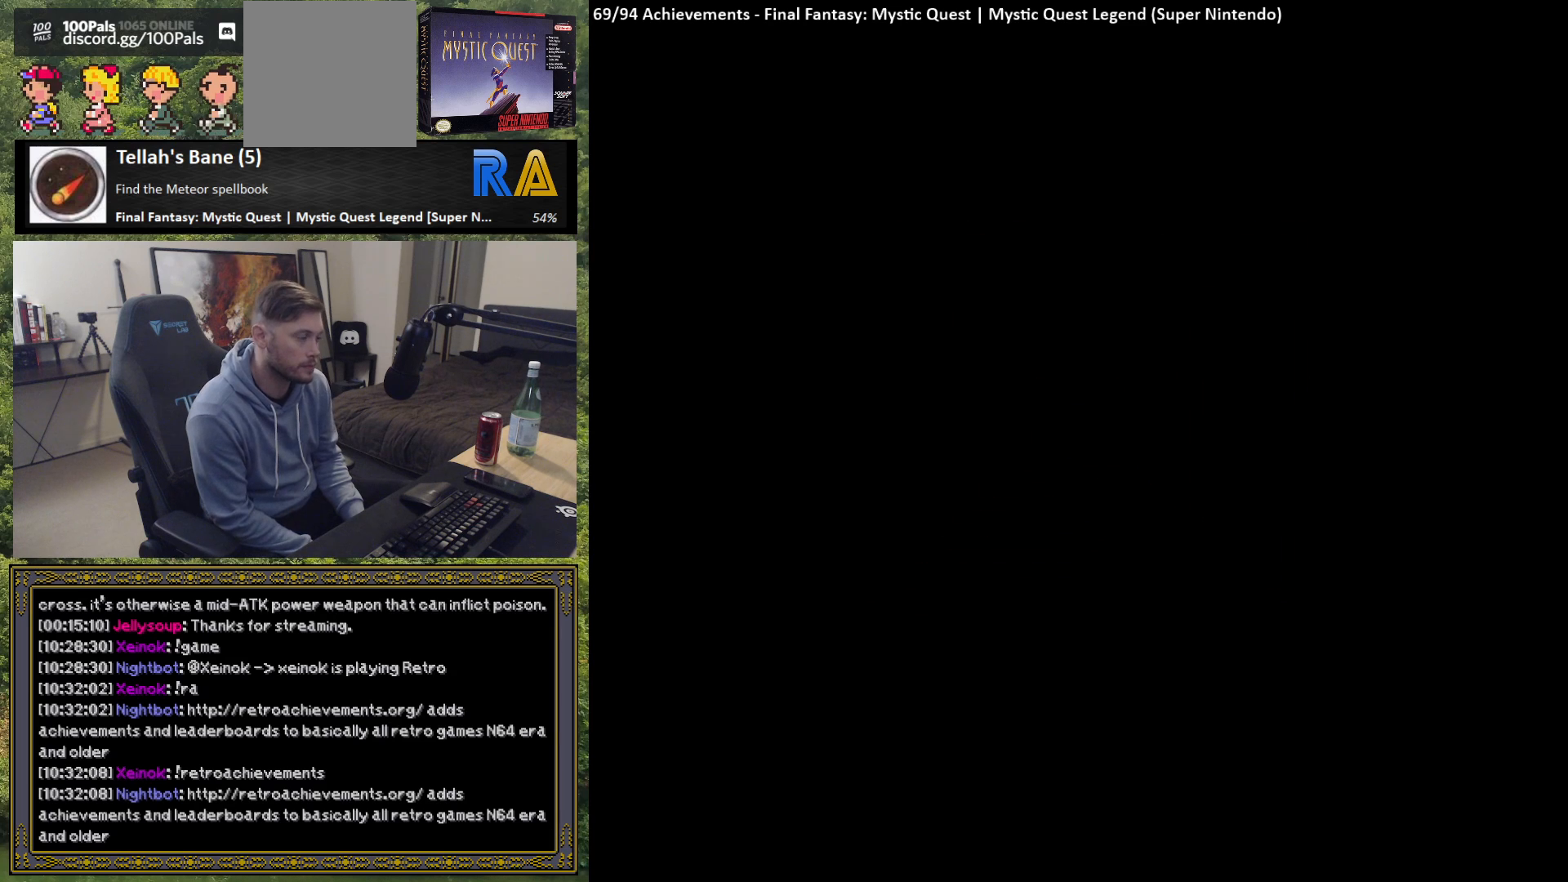
{"buttons": [], "left_stick": "center", "events": []}
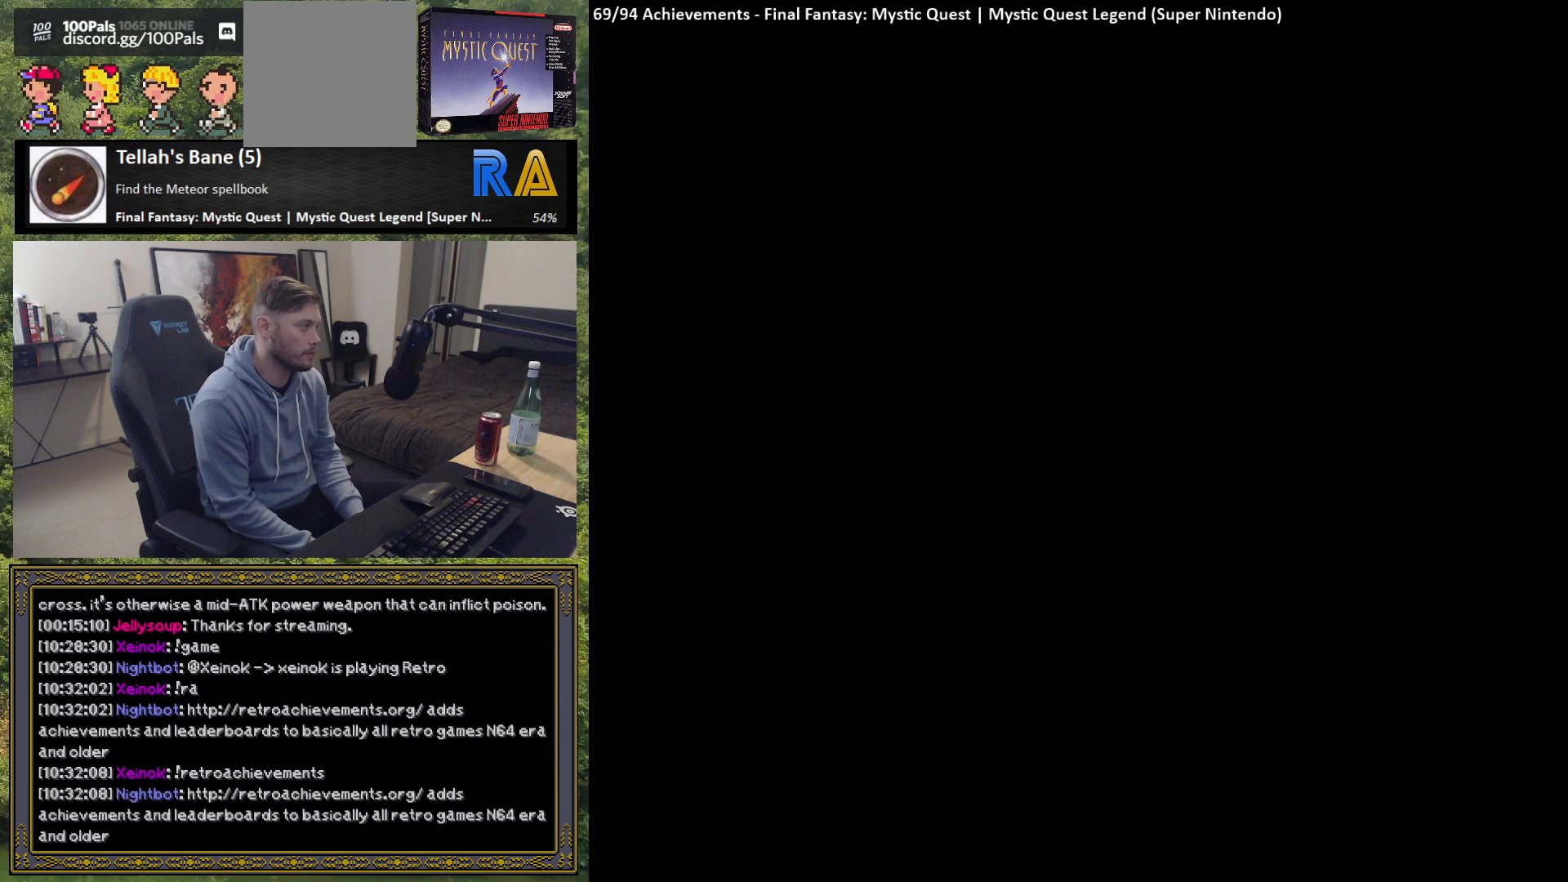
{"buttons": [], "left_stick": "center", "events": []}
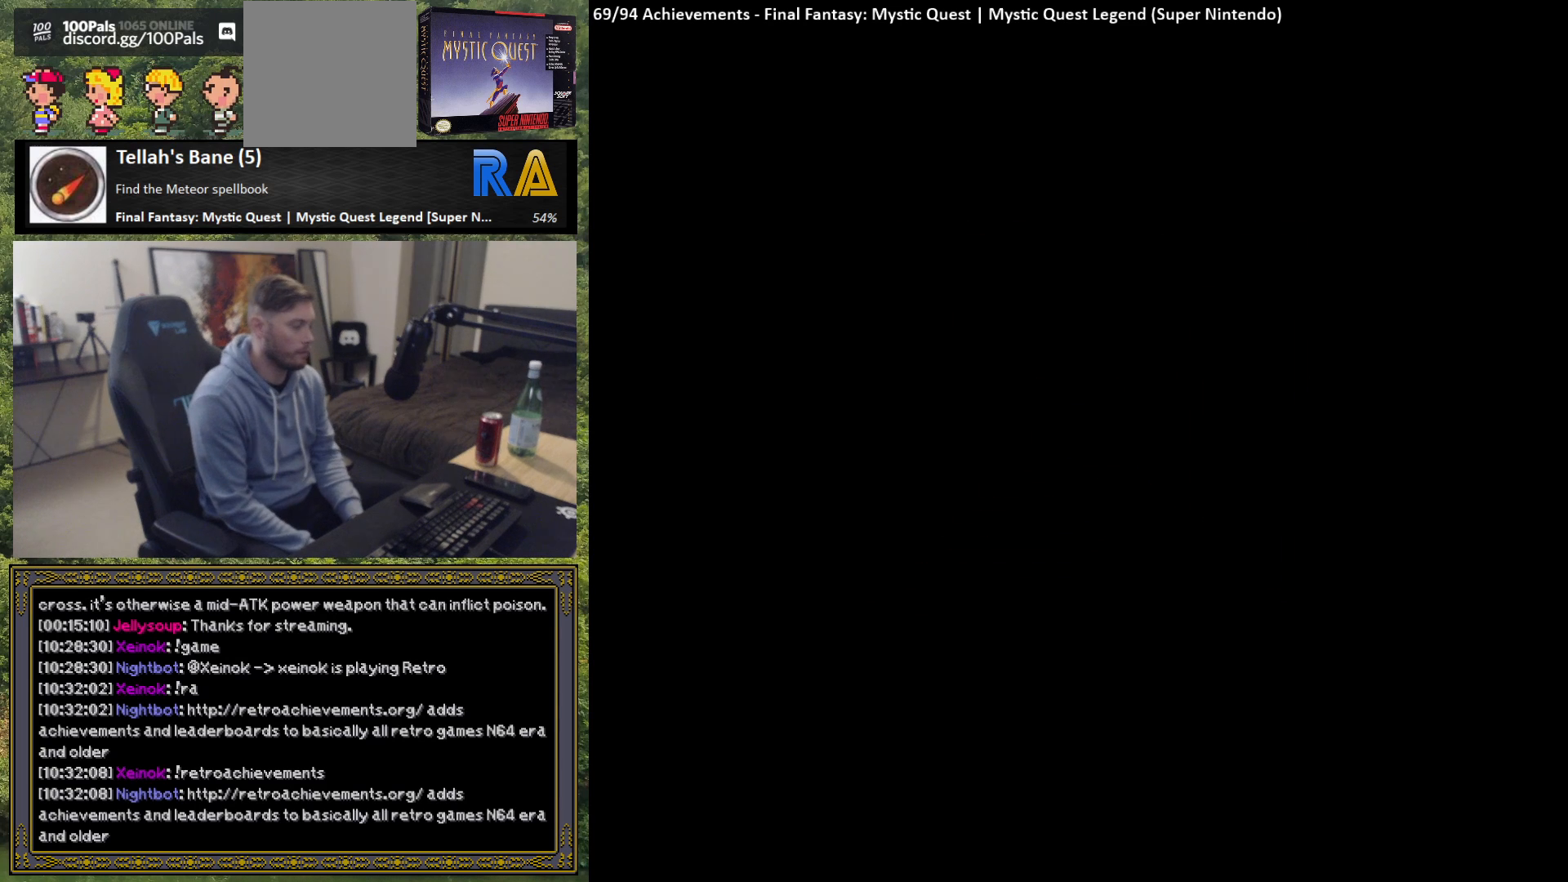
{"buttons": [], "left_stick": "center", "events": []}
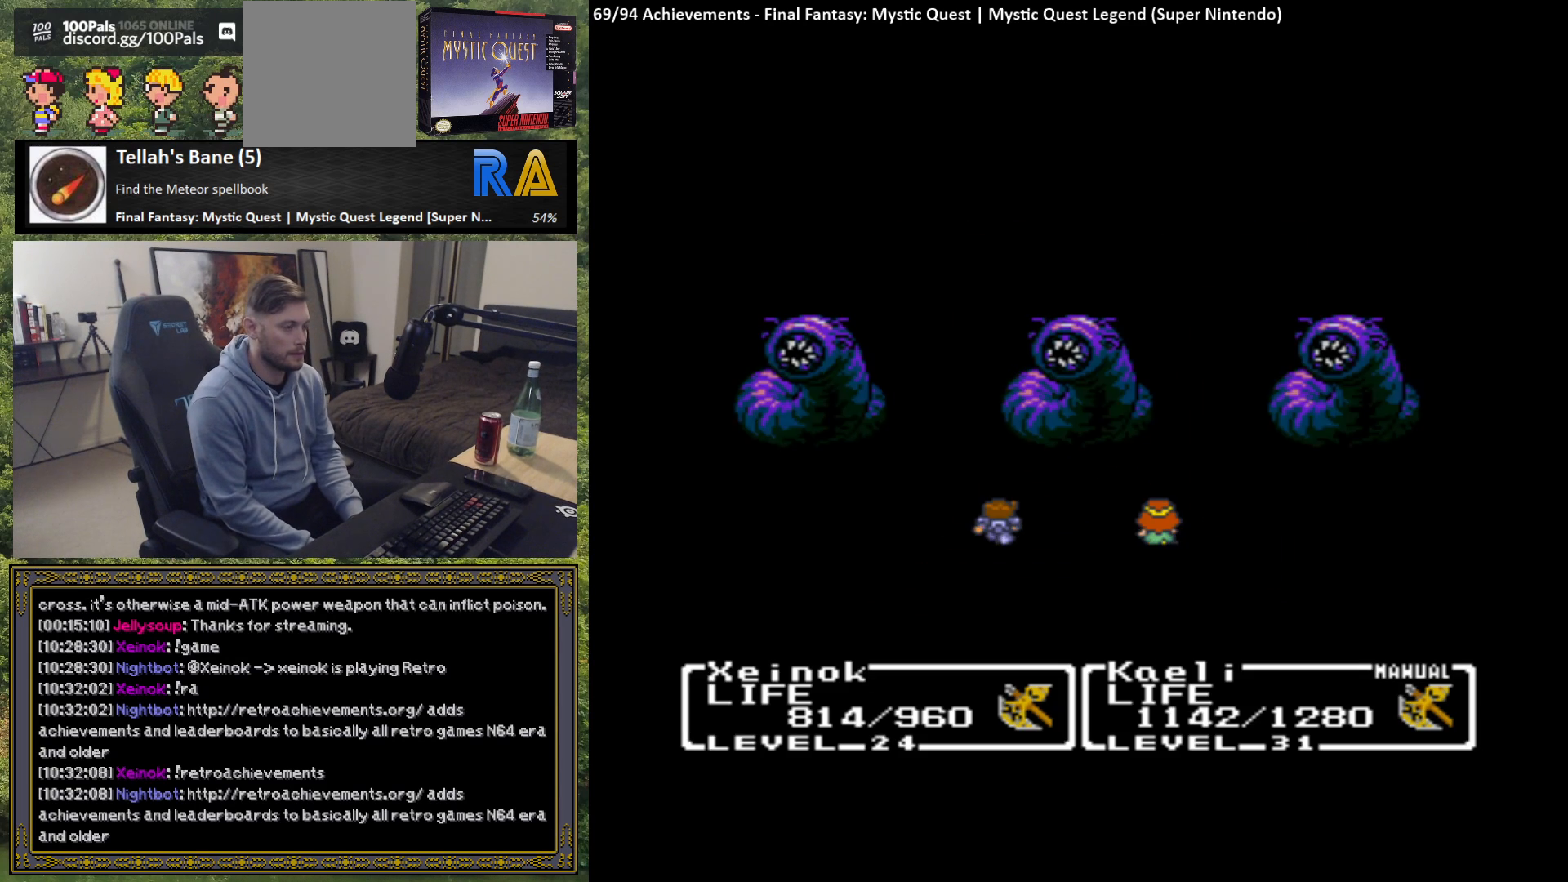
{"buttons": [], "left_stick": "center", "events": []}
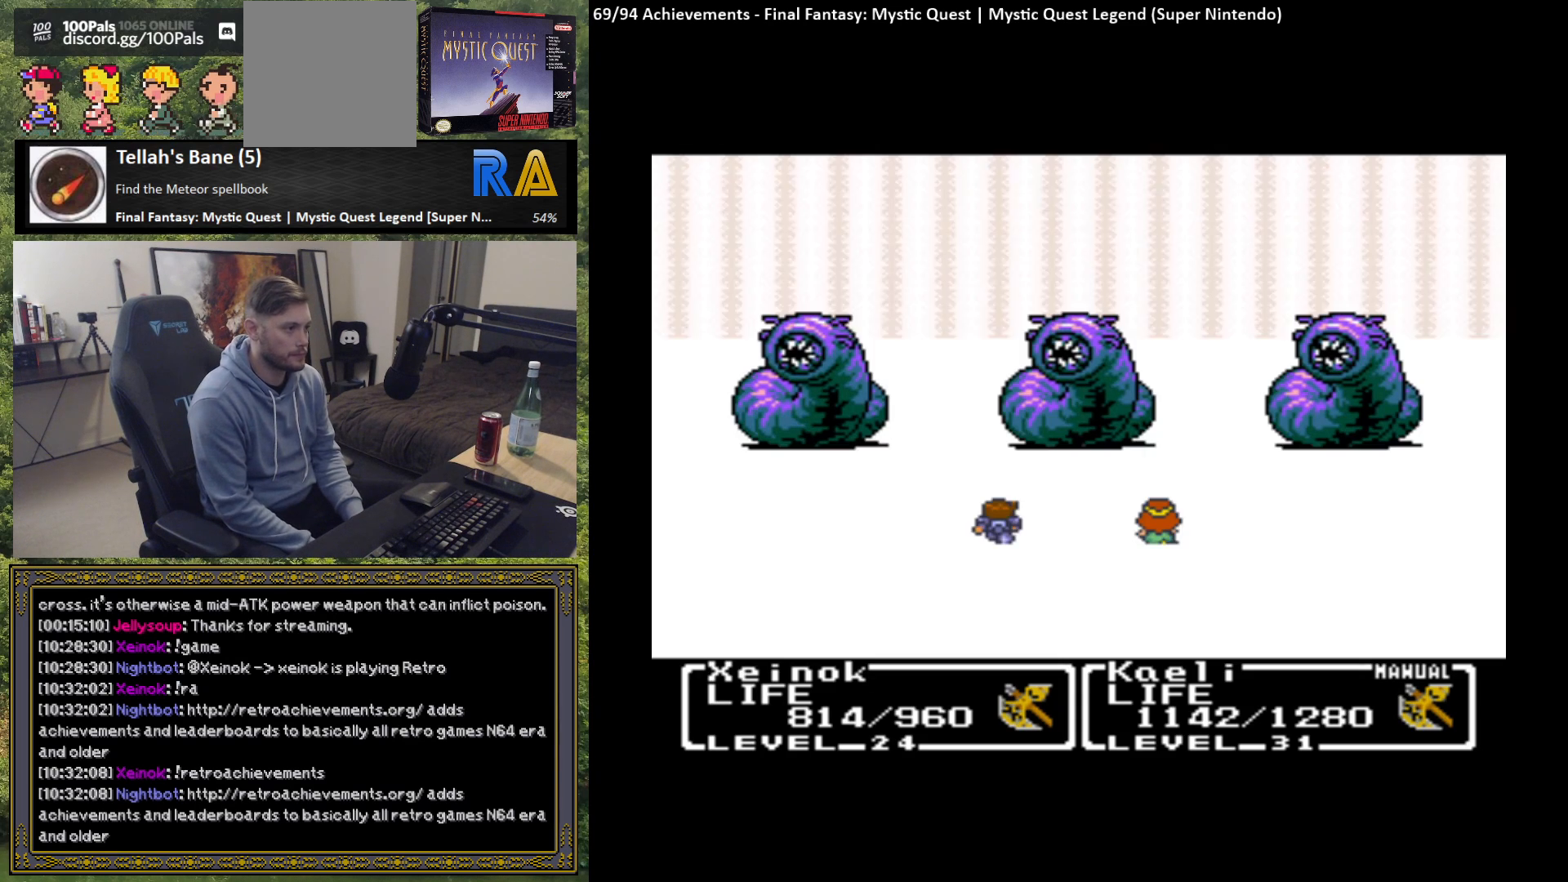
{"buttons": ["B"], "left_stick": "center", "events": [[117, "B", "down"], [233, "B", "up"], [300, "B", "down"], [400, "B", "up"], [467, "B", "down"]]}
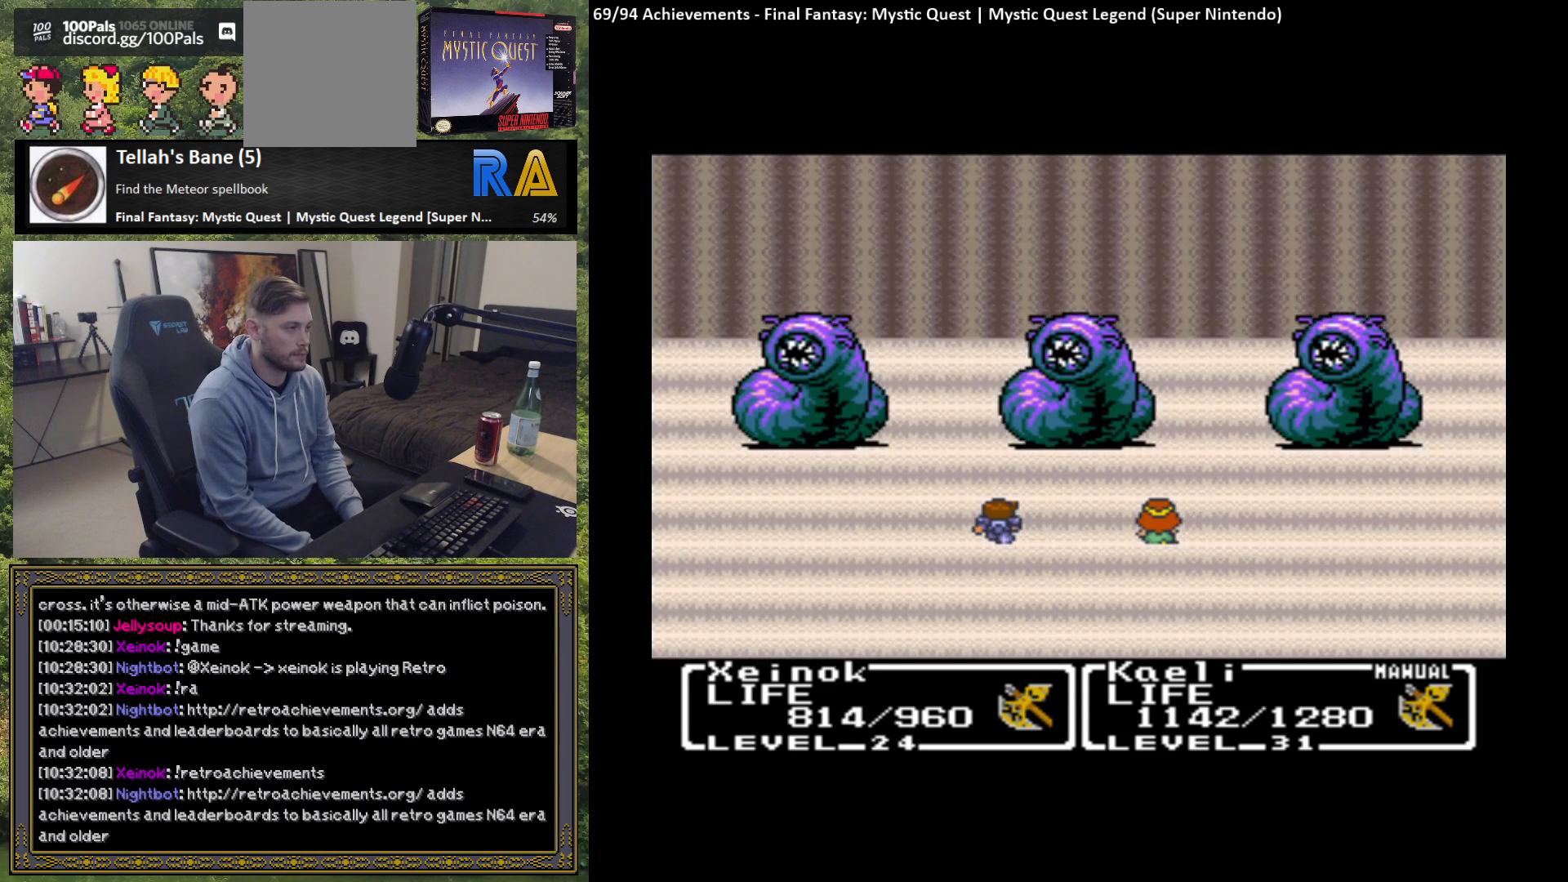
{"buttons": ["B"], "left_stick": "center", "events": [[67, "B", "up"], [133, "B", "down"], [217, "B", "up"], [283, "B", "down"], [383, "B", "up"], [450, "B", "down"]]}
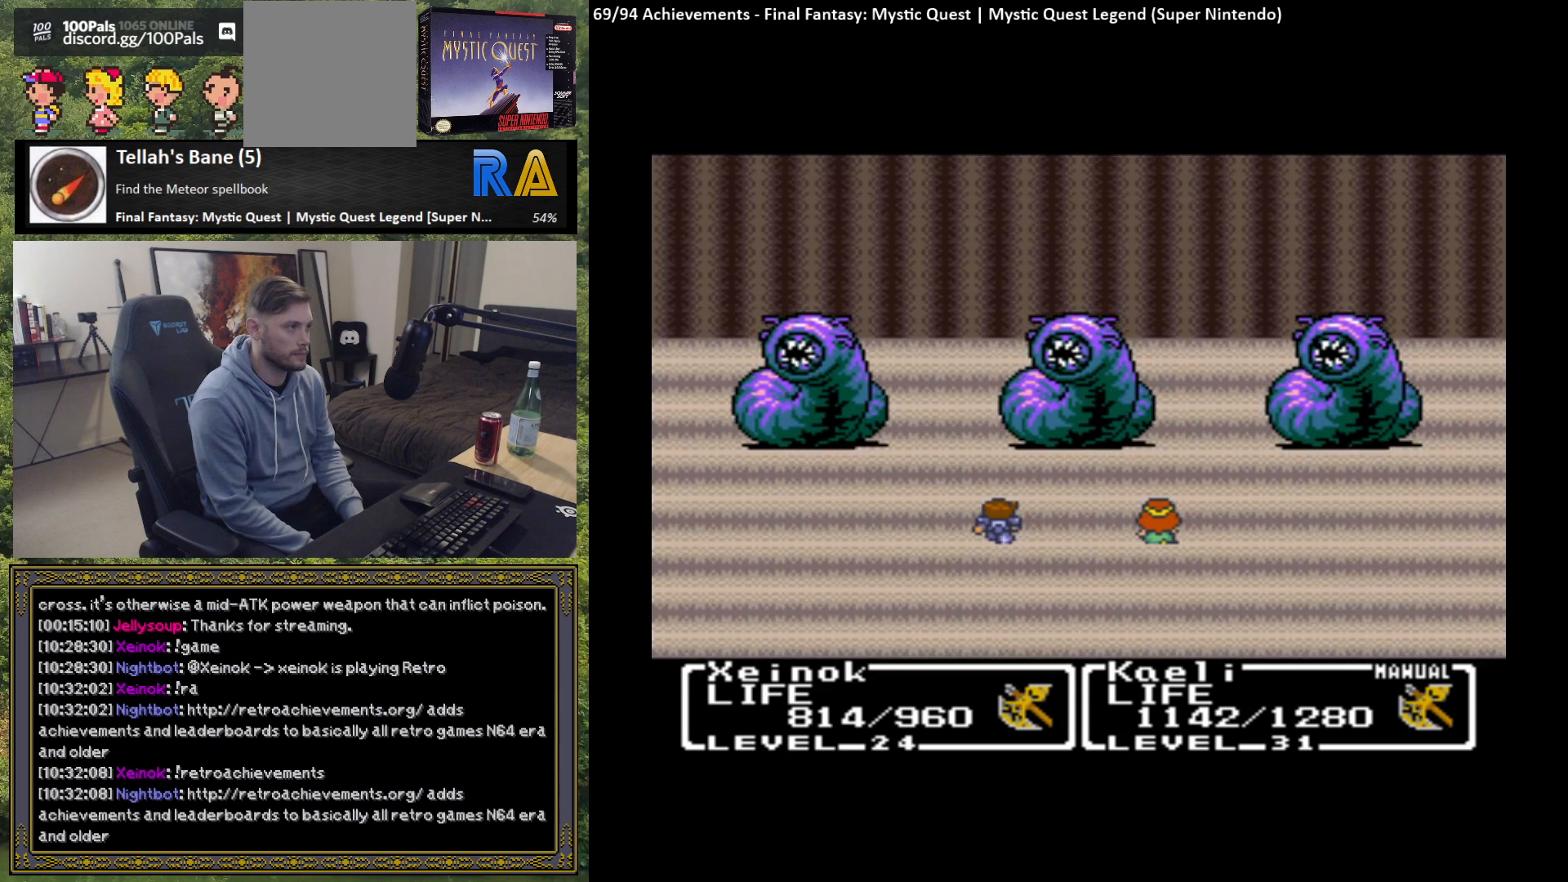
{"buttons": [], "left_stick": "center", "events": [[50, "B", "up"], [117, "B", "down"], [183, "B", "up"], [267, "B", "down"], [333, "B", "up"], [417, "B", "down"], [500, "B", "up"]]}
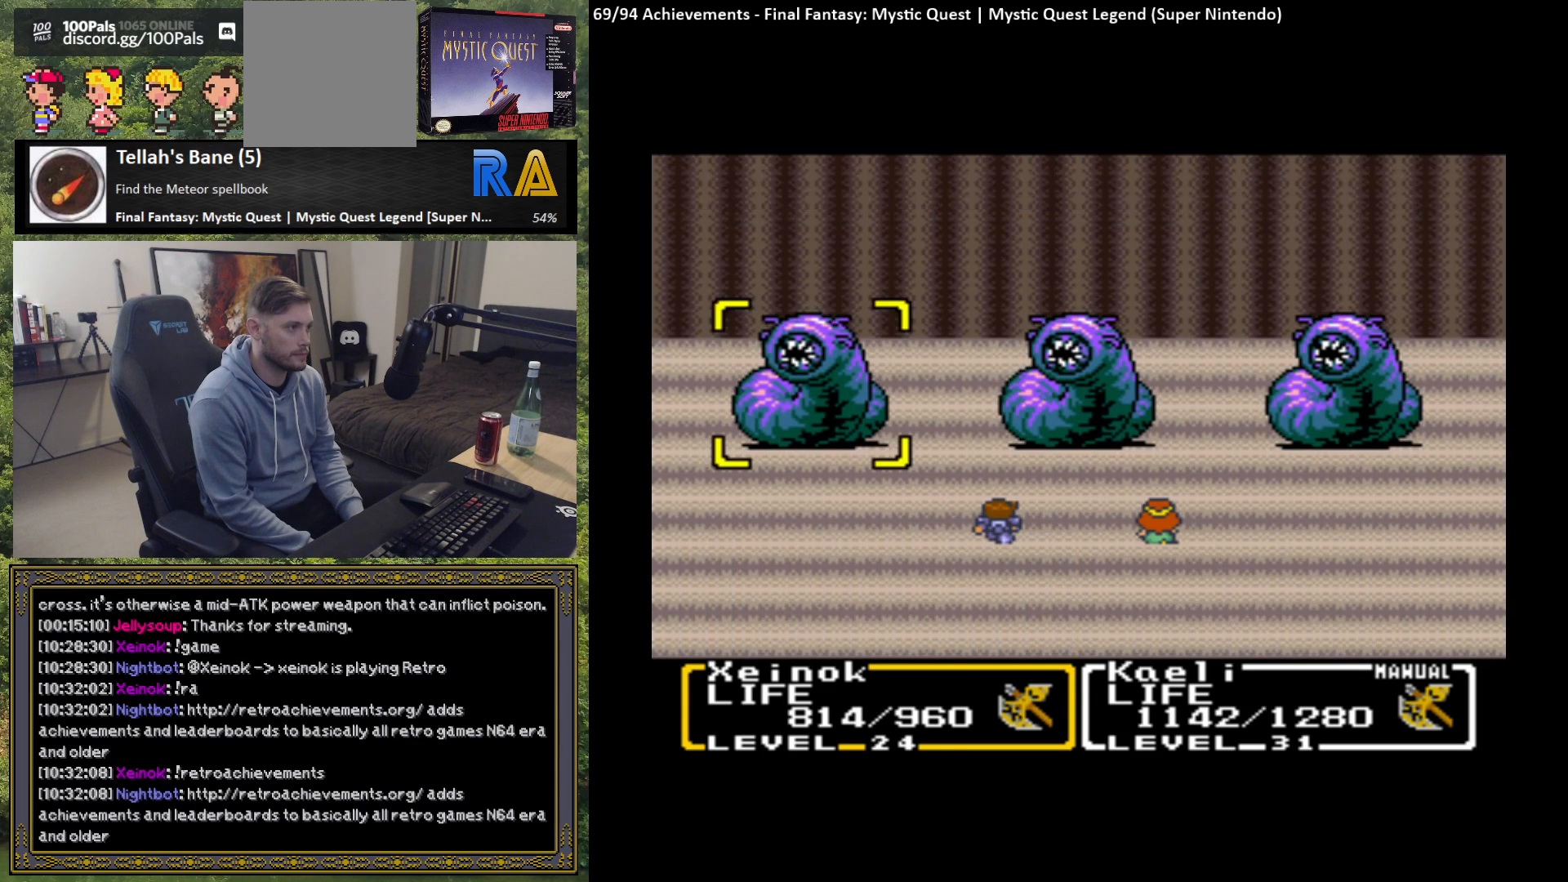
{"buttons": [], "left_stick": "center", "events": [[83, "B", "down"], [150, "B", "up"], [233, "B", "down"], [317, "B", "up"], [383, "B", "down"], [467, "B", "up"]]}
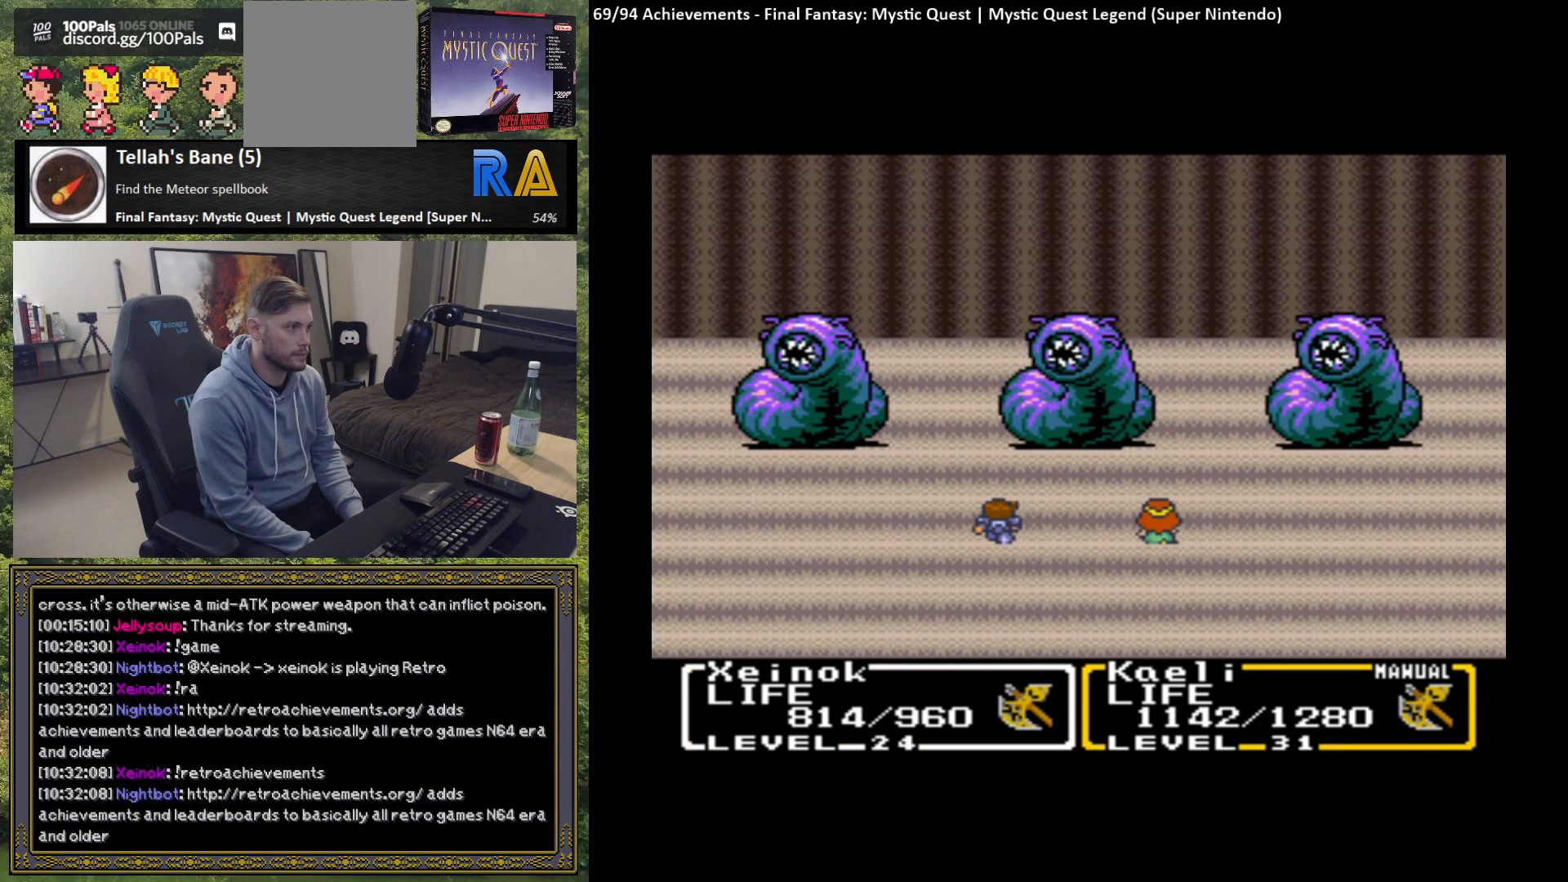
{"buttons": [], "left_stick": "center", "events": [[50, "B", "down"], [117, "B", "up"], [183, "B", "down"], [283, "B", "up"], [367, "B", "down"], [500, "B", "up"]]}
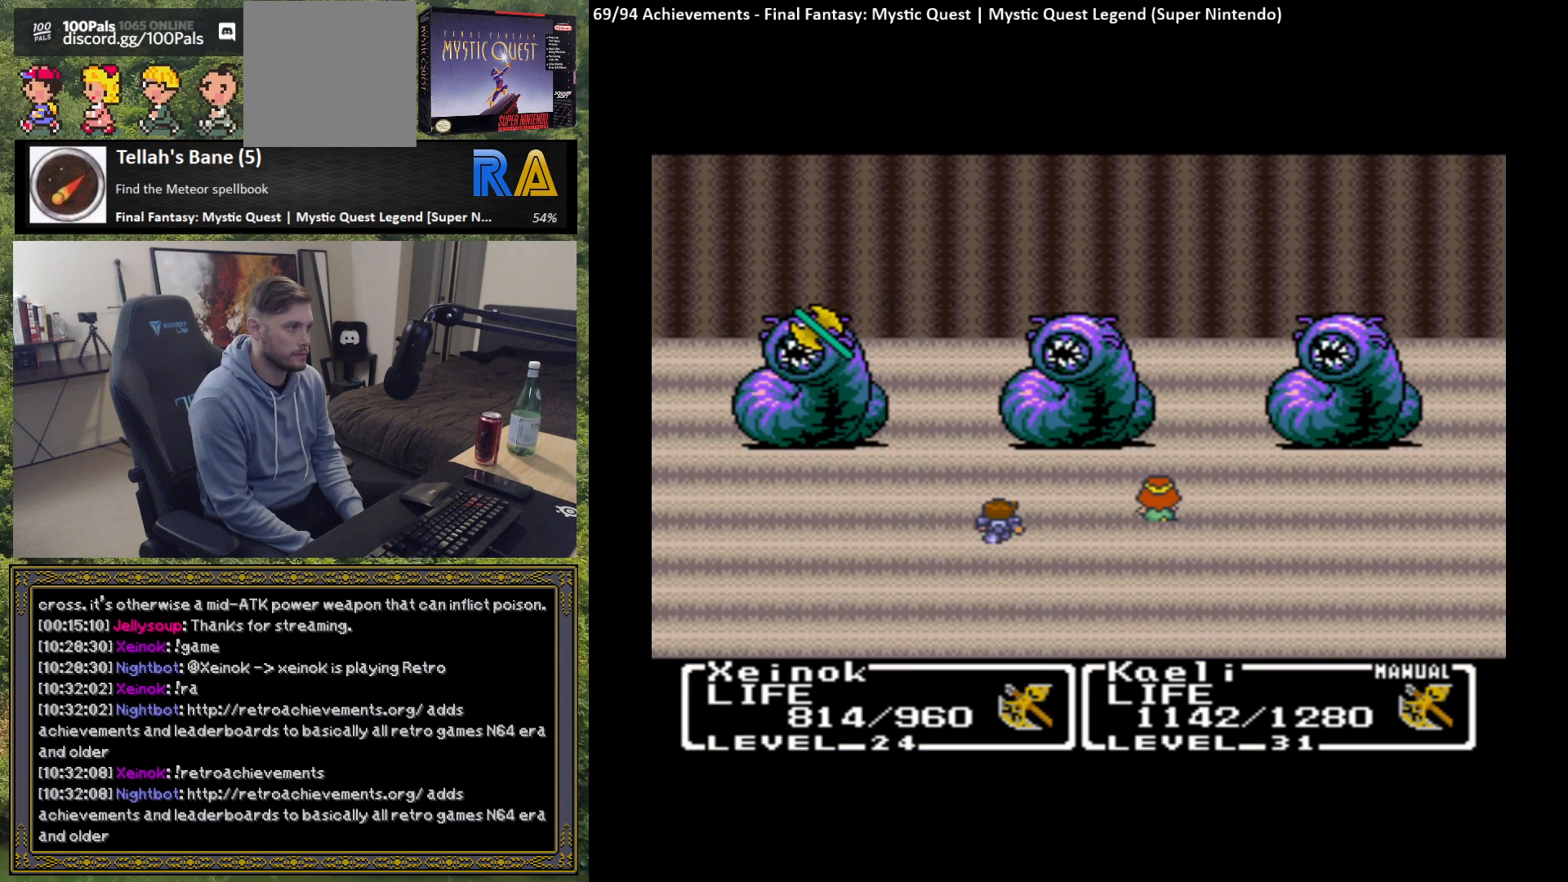
{"buttons": [], "left_stick": "center", "events": [[33, "B", "down"], [117, "B", "up"], [217, "B", "down"], [317, "B", "up"], [383, "B", "down"], [483, "B", "up"]]}
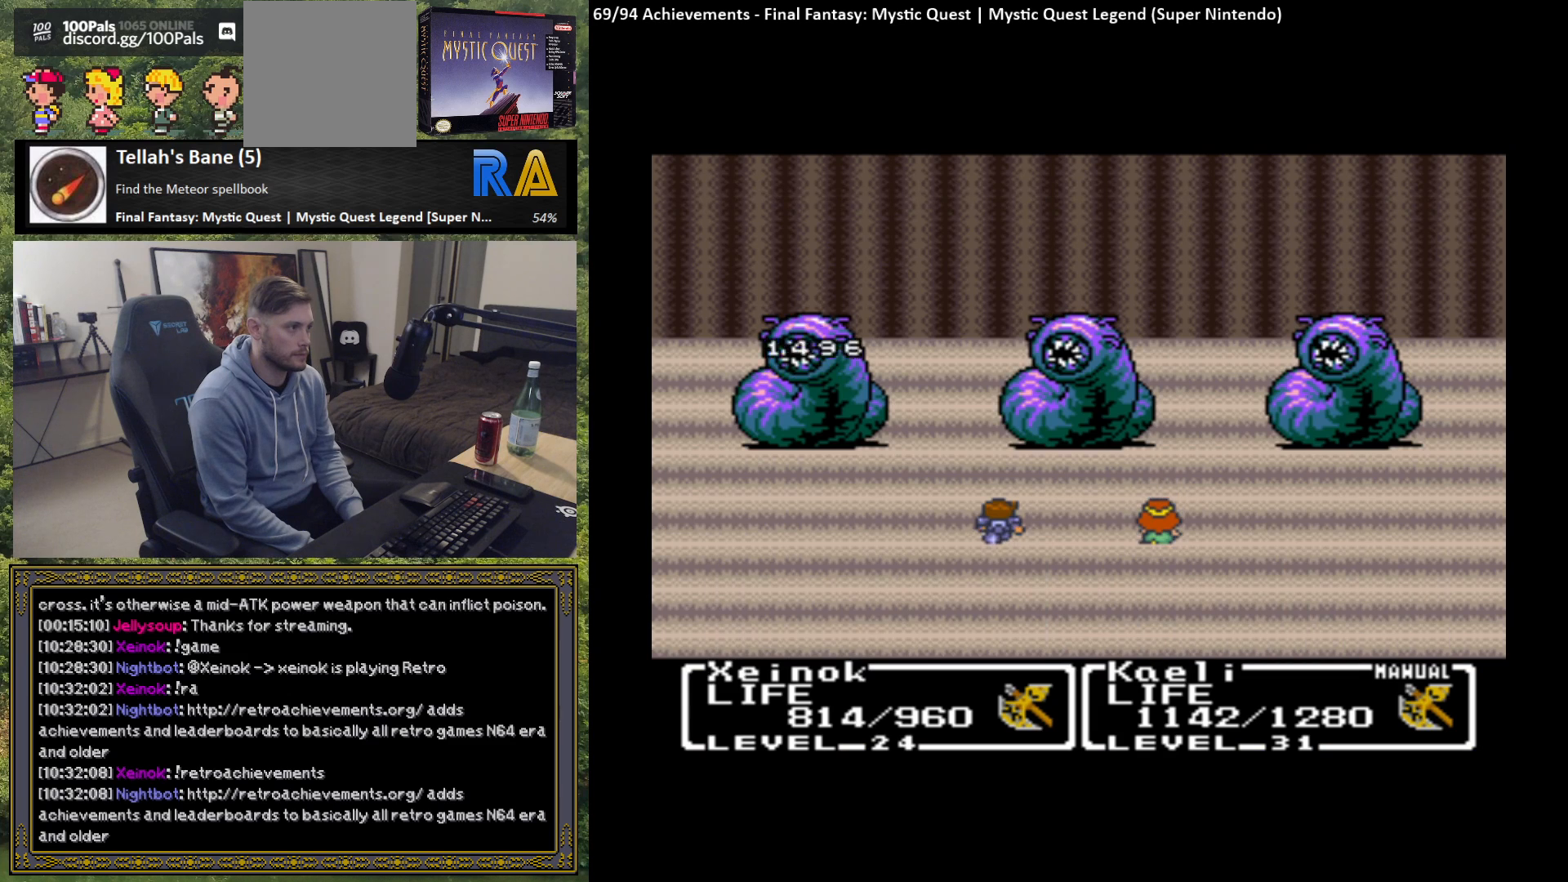
{"buttons": ["B"], "left_stick": "center", "events": [[50, "B", "down"], [150, "B", "up"], [233, "B", "down"], [333, "B", "up"], [417, "B", "down"]]}
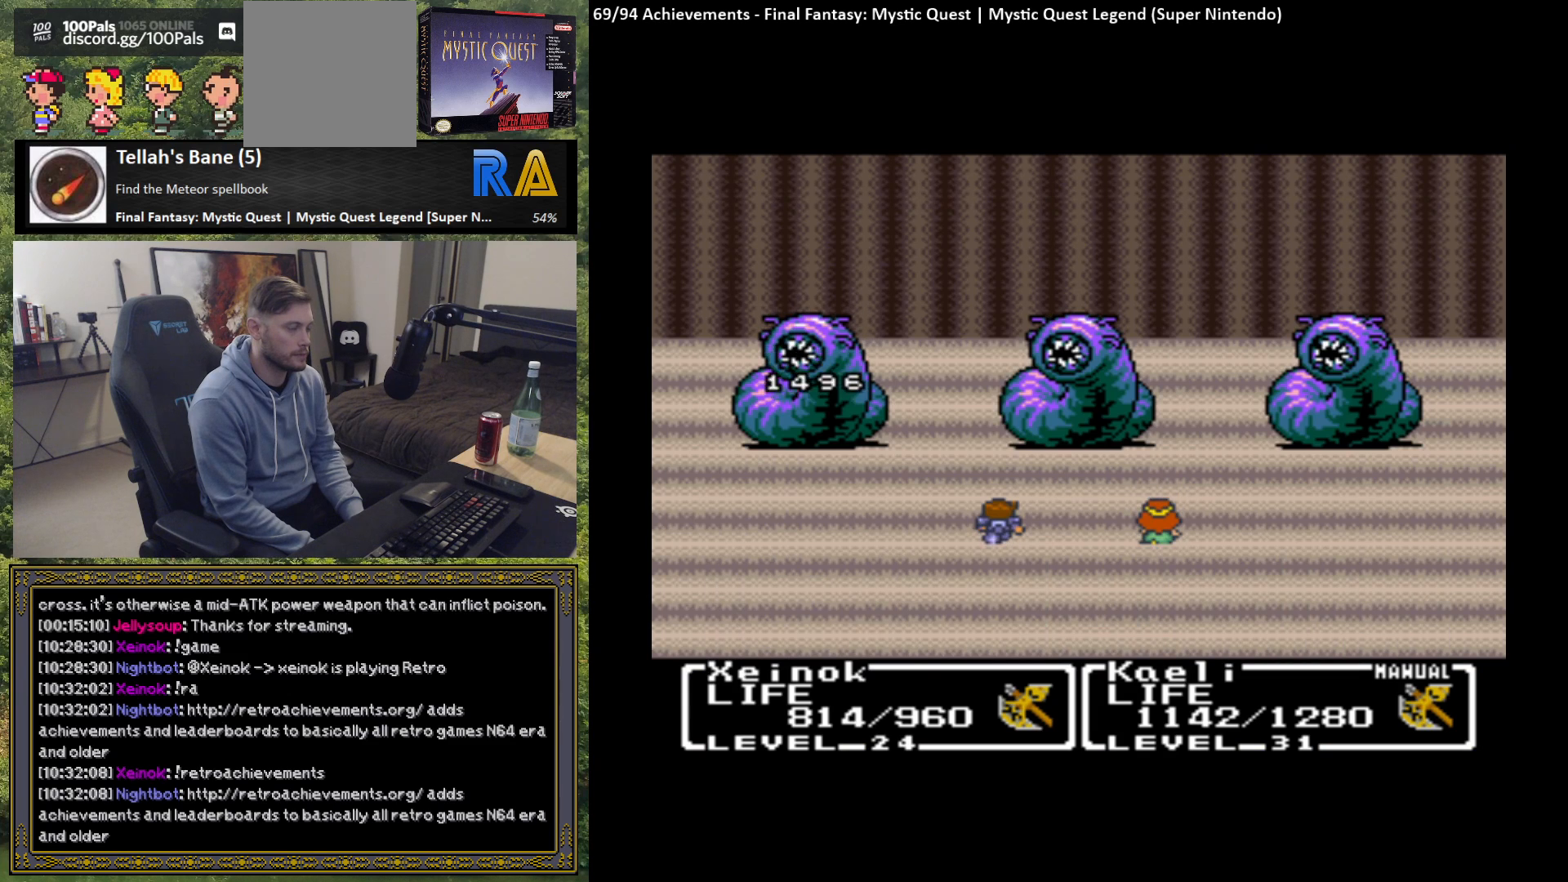
{"buttons": ["B"], "left_stick": "center", "events": [[17, "B", "up"], [100, "B", "down"], [200, "B", "up"], [267, "B", "down"], [383, "B", "up"], [467, "B", "down"]]}
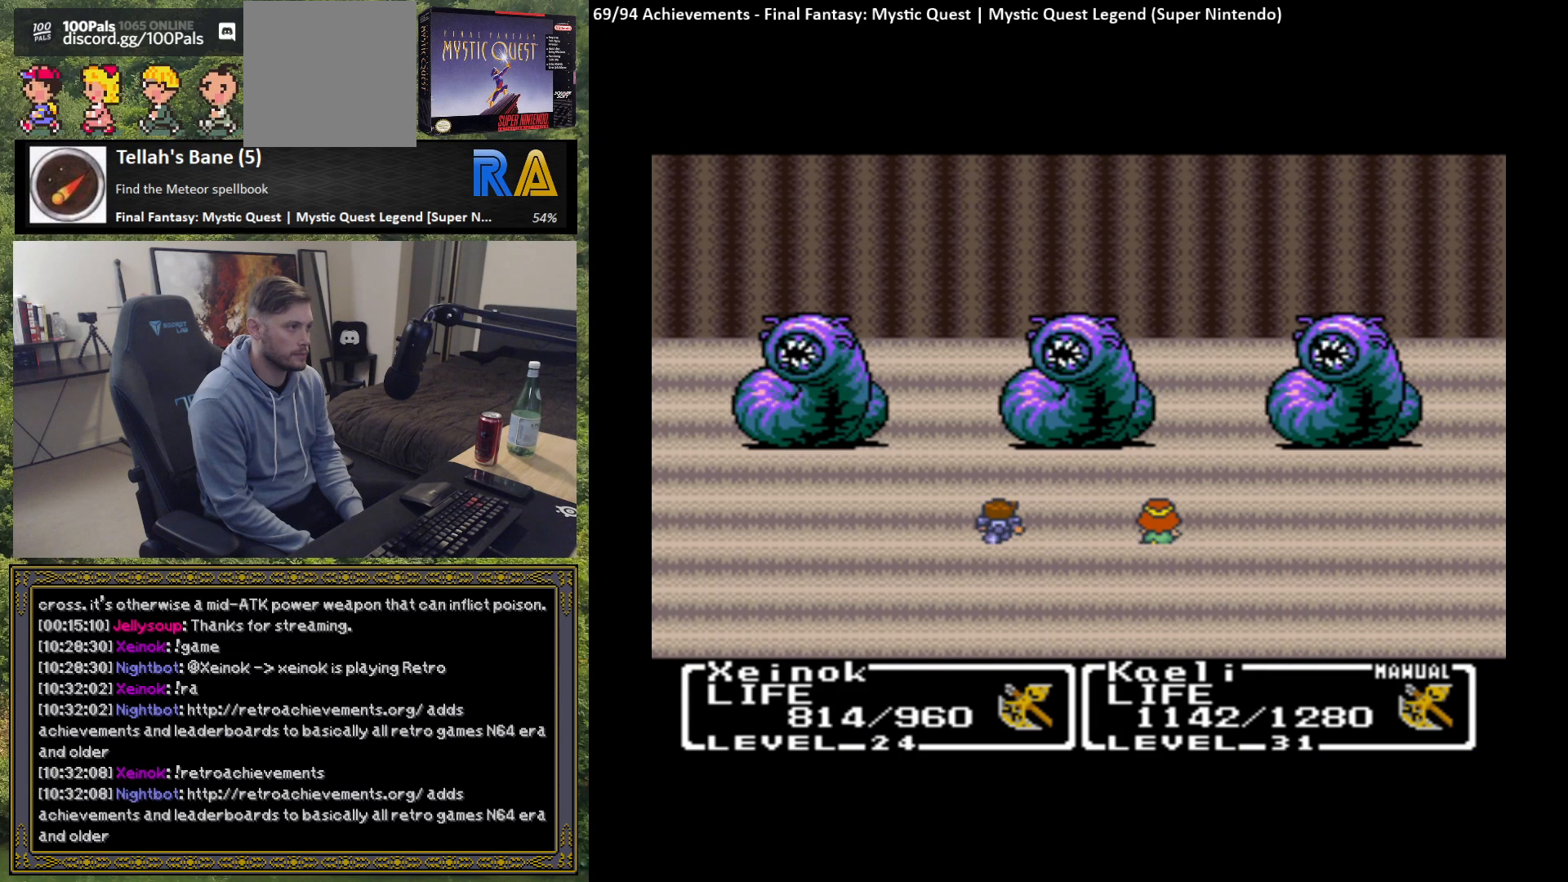
{"buttons": ["B"], "left_stick": "center", "events": [[50, "B", "up"], [133, "B", "down"], [233, "B", "up"], [317, "B", "down"], [417, "B", "up"], [500, "B", "down"]]}
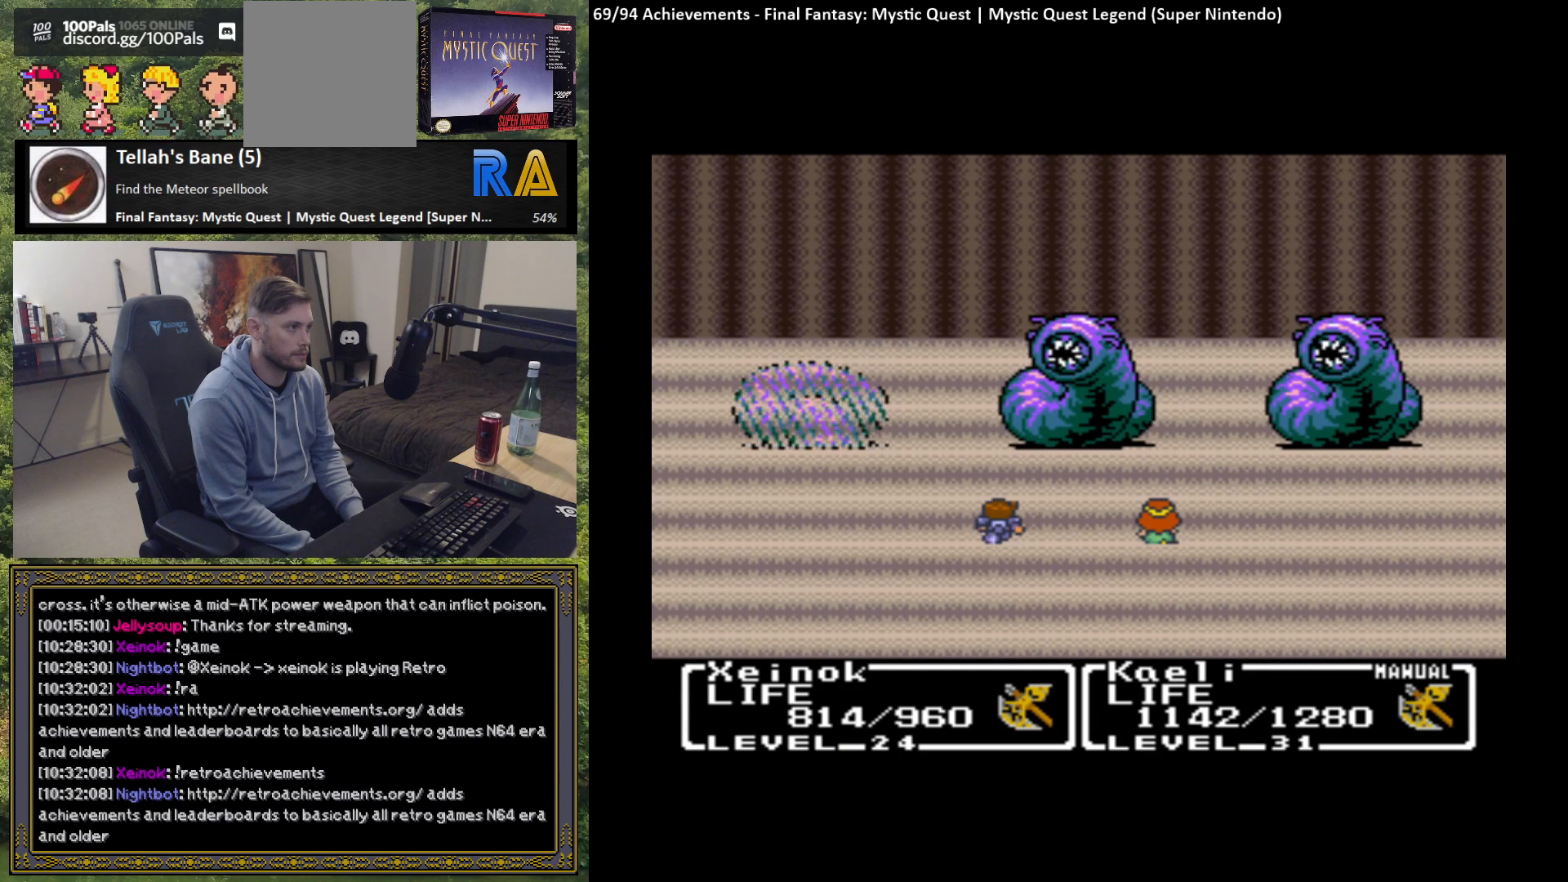
{"buttons": [], "left_stick": "center", "events": [[83, "B", "up"], [183, "B", "down"], [433, "B", "up"]]}
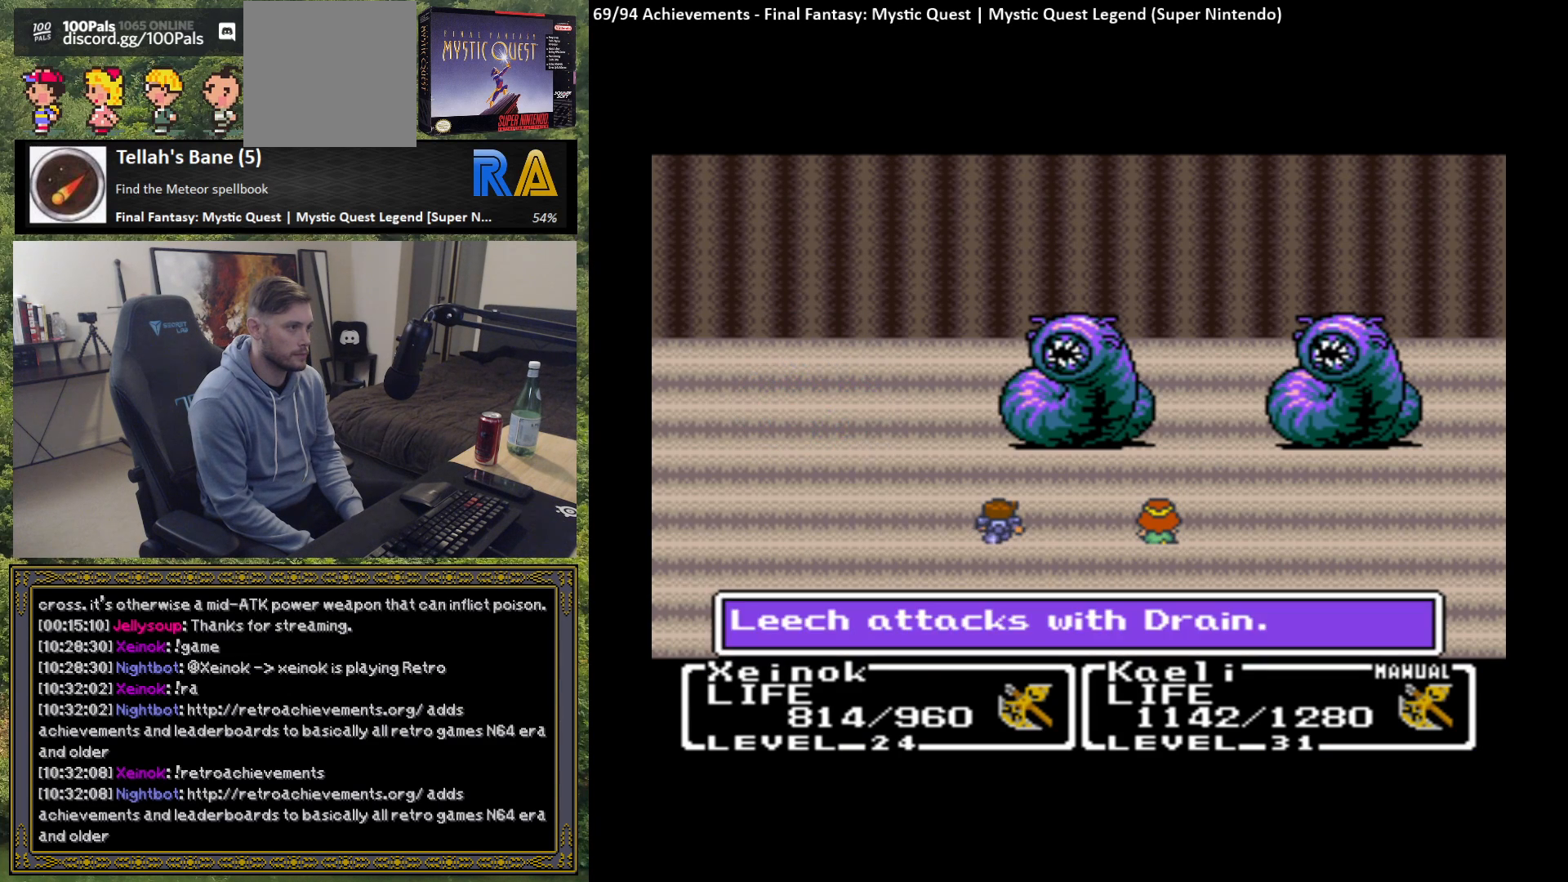
{"buttons": [], "left_stick": "center", "events": [[17, "B", "down"], [83, "B", "up"], [167, "B", "down"], [250, "B", "up"], [350, "B", "down"], [433, "B", "up"]]}
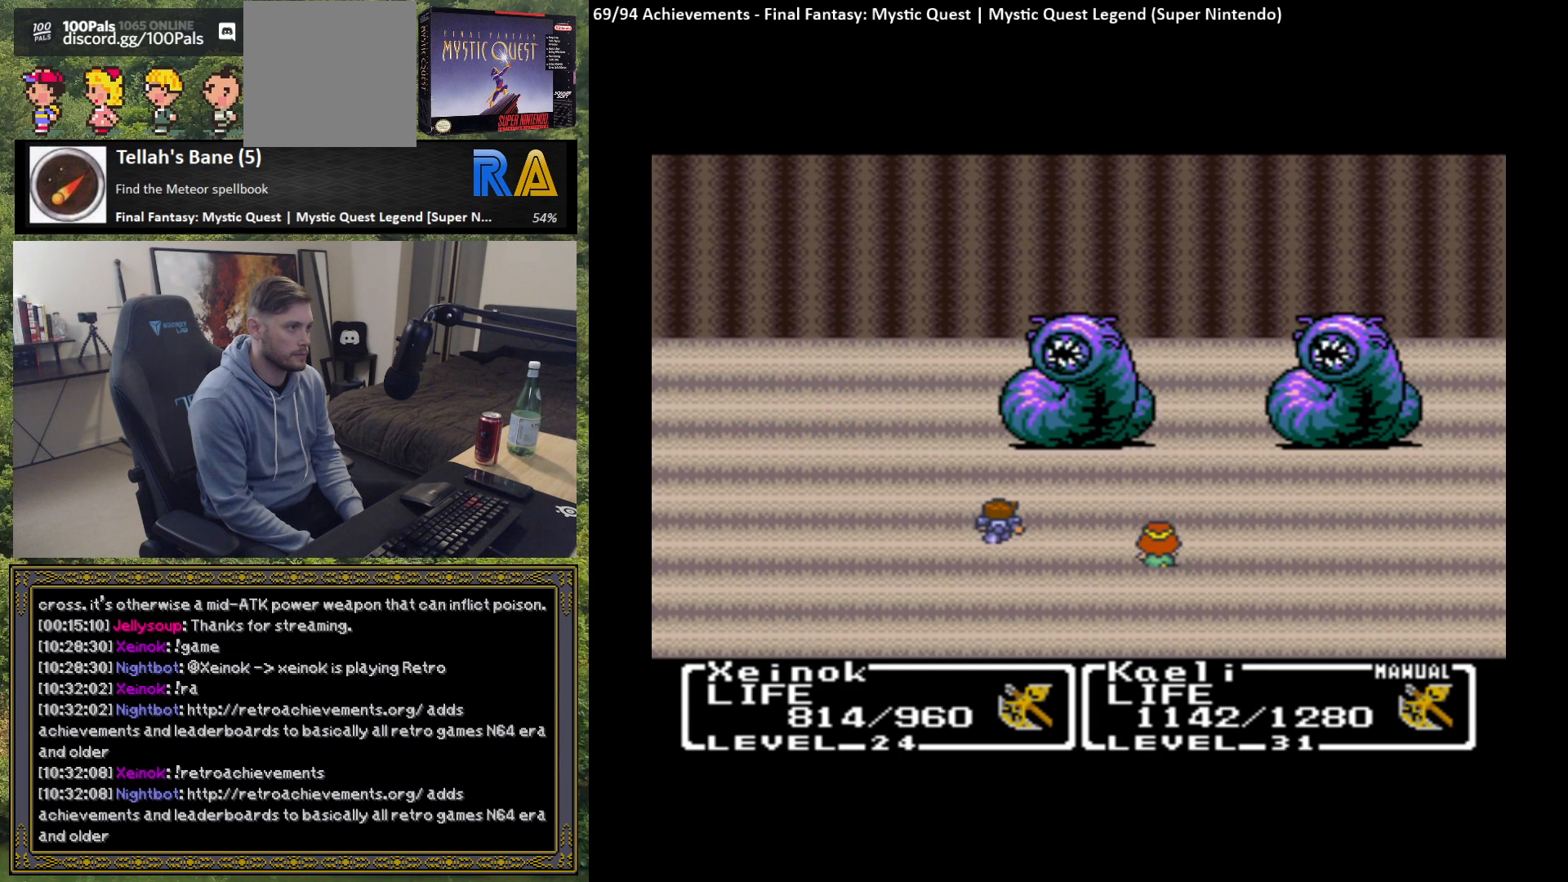
{"buttons": [], "left_stick": "center", "events": [[17, "B", "down"], [117, "B", "up"], [200, "B", "down"], [283, "B", "up"], [367, "B", "down"], [467, "B", "up"]]}
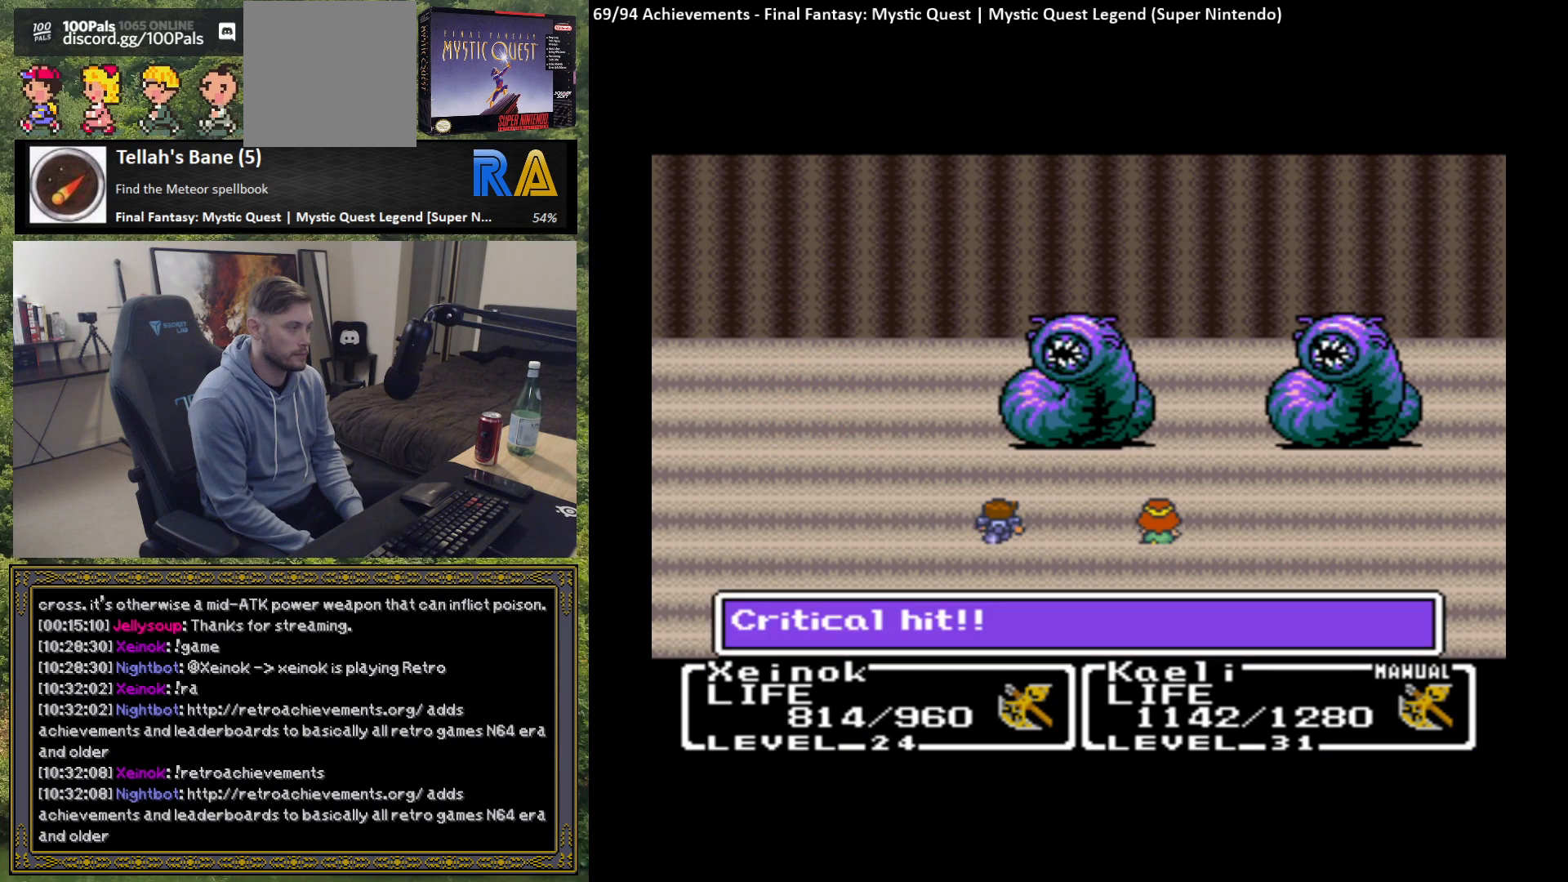
{"buttons": [], "left_stick": "center", "events": [[33, "B", "down"], [150, "B", "up"], [217, "B", "down"], [317, "B", "up"], [400, "B", "down"], [483, "B", "up"]]}
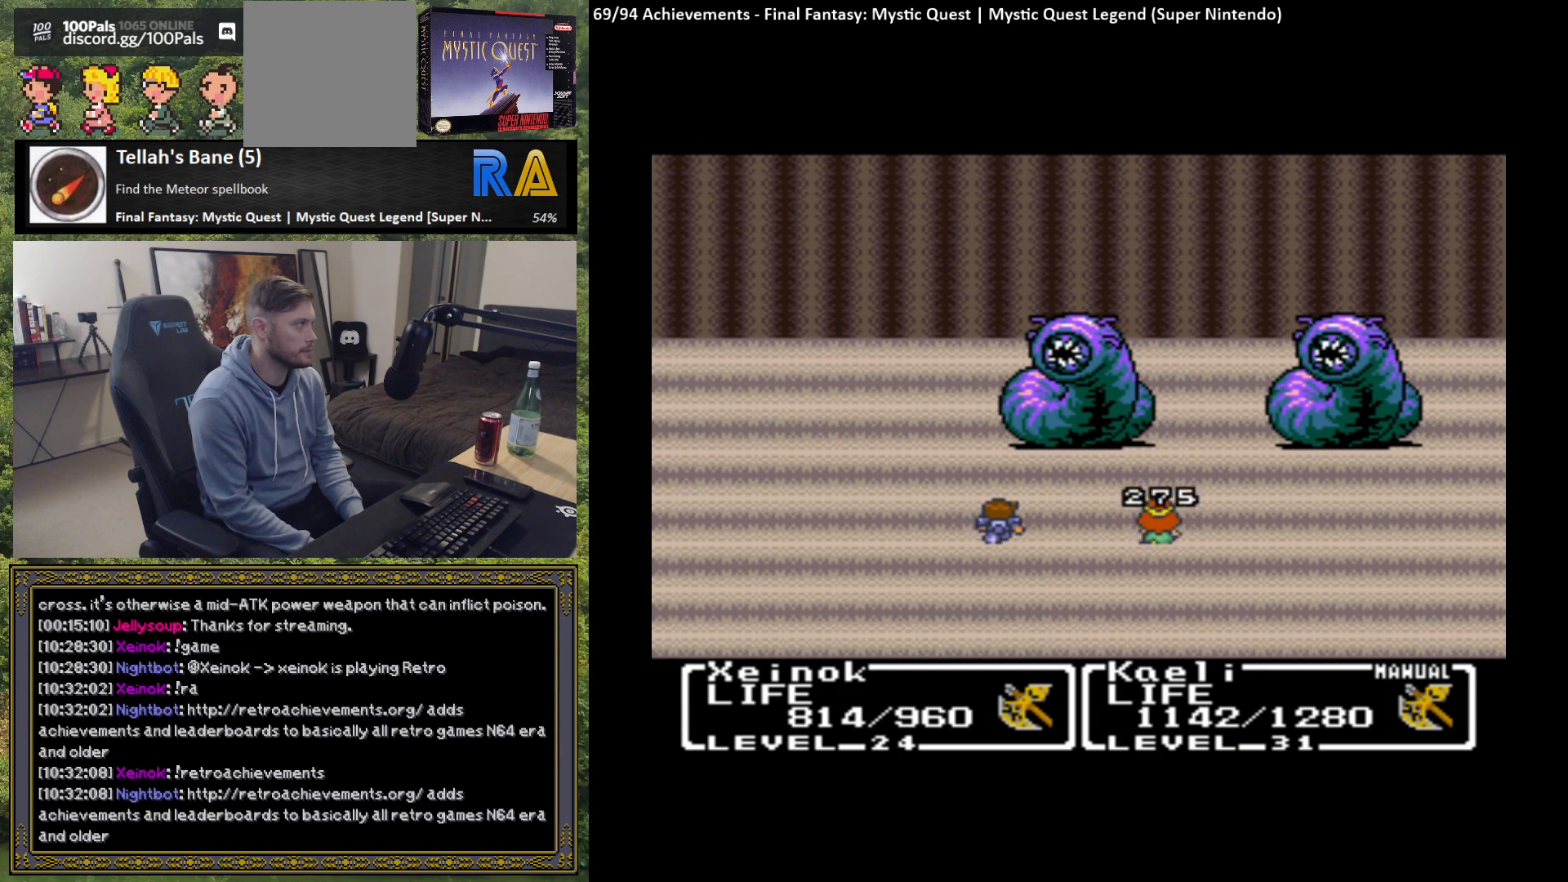
{"buttons": [], "left_stick": "center", "events": [[67, "B", "down"], [167, "B", "up"], [233, "B", "down"], [317, "B", "up"], [433, "B", "down"], [500, "B", "up"]]}